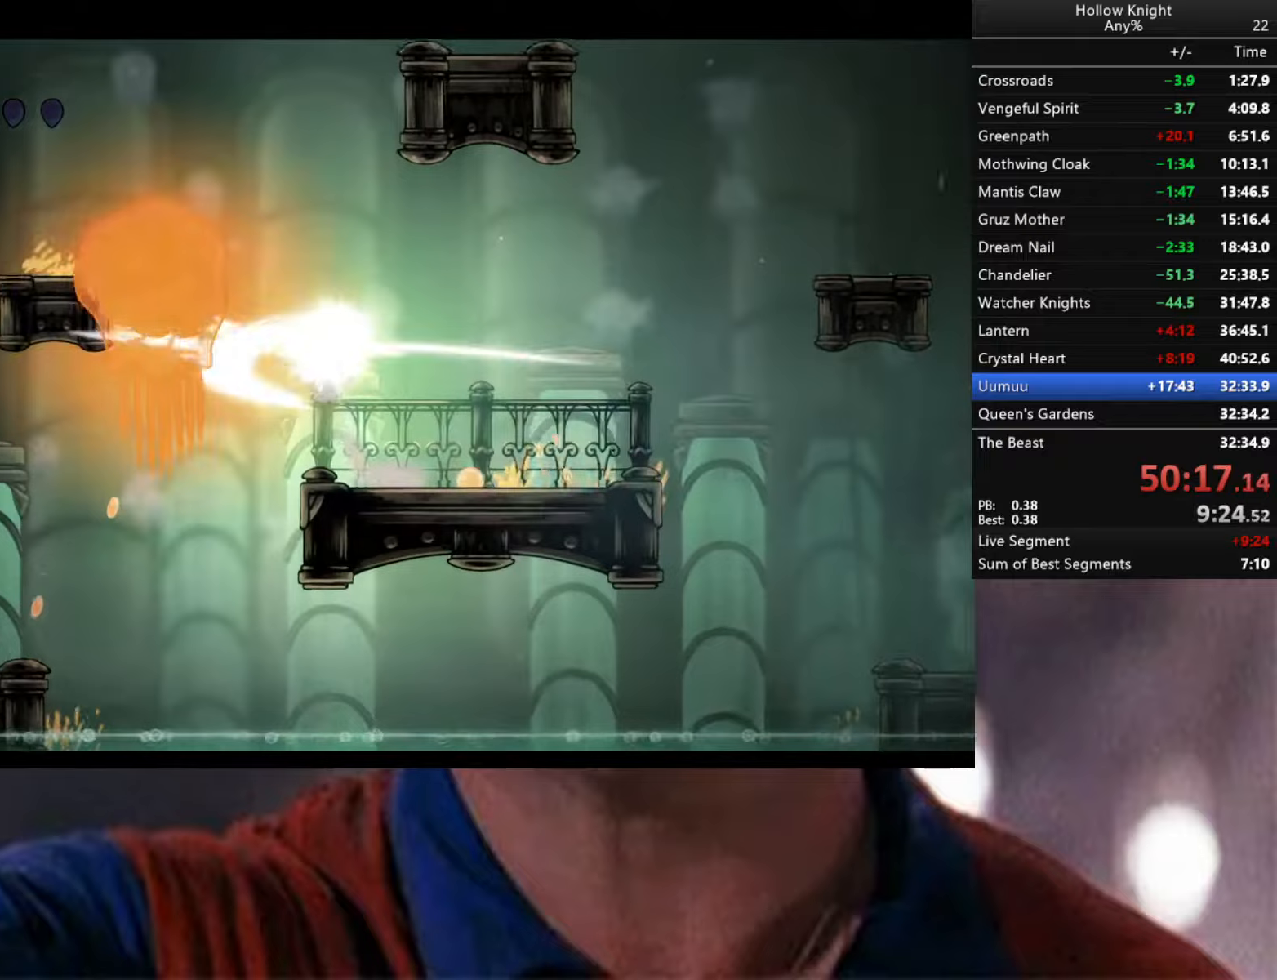
Gameplay with a controller (Xbox layout); each line is a JSON object with the inputs held at the frame after it. "events" lists button and stick changes between this image and that frame as [ms after this image, input, new state], when the widget could be followed in between.
{"buttons": [], "left_stick": "center", "right_stick": "center", "events": [[100, "X", "up"], [133, "A", "up"], [217, "left_stick", "center"], [233, "R1", "down"], [433, "R1", "up"]]}
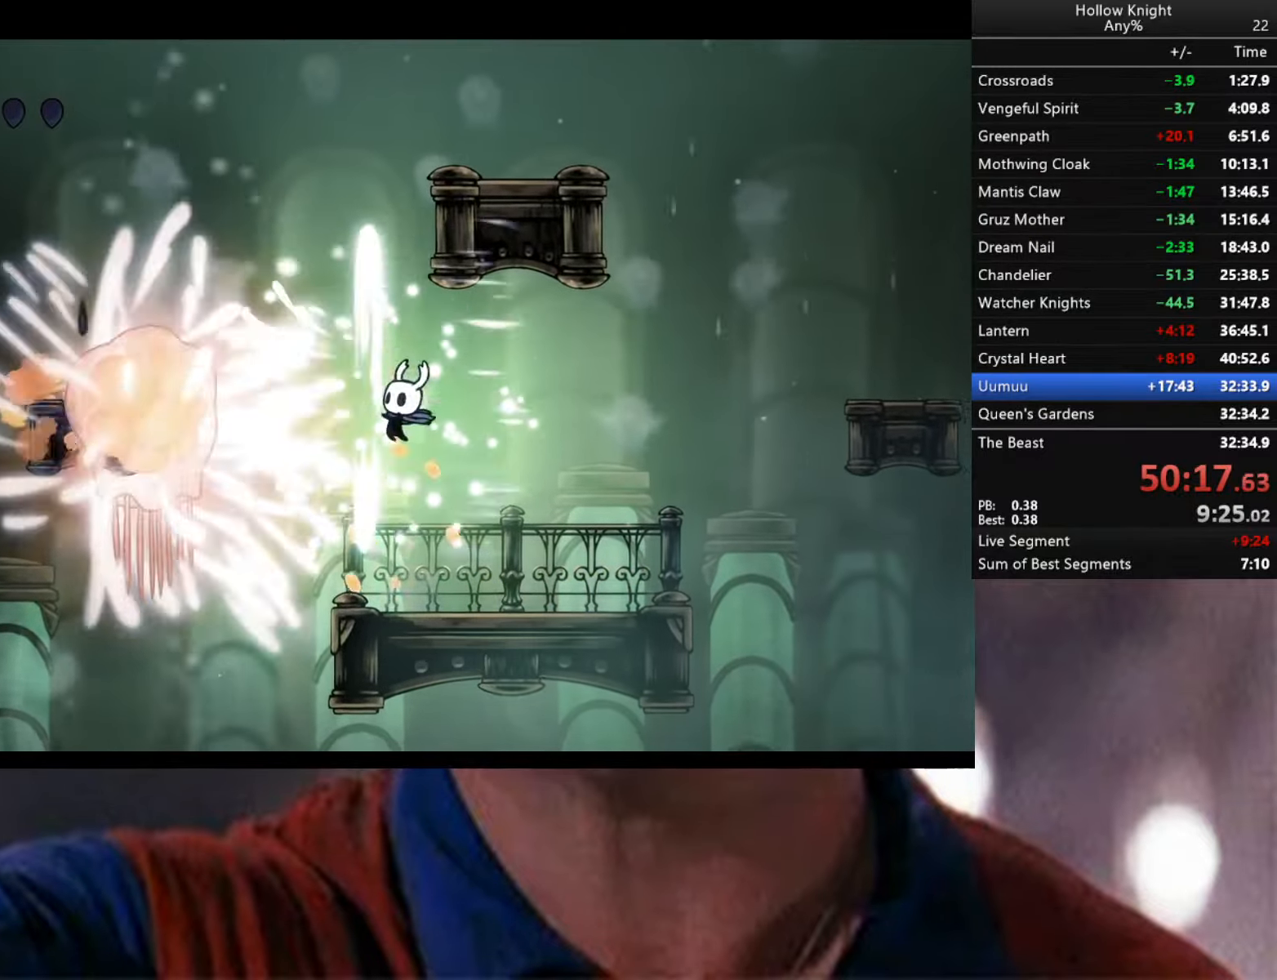
{"buttons": [], "left_stick": "left", "right_stick": "center", "events": [[433, "left_stick", "left"]]}
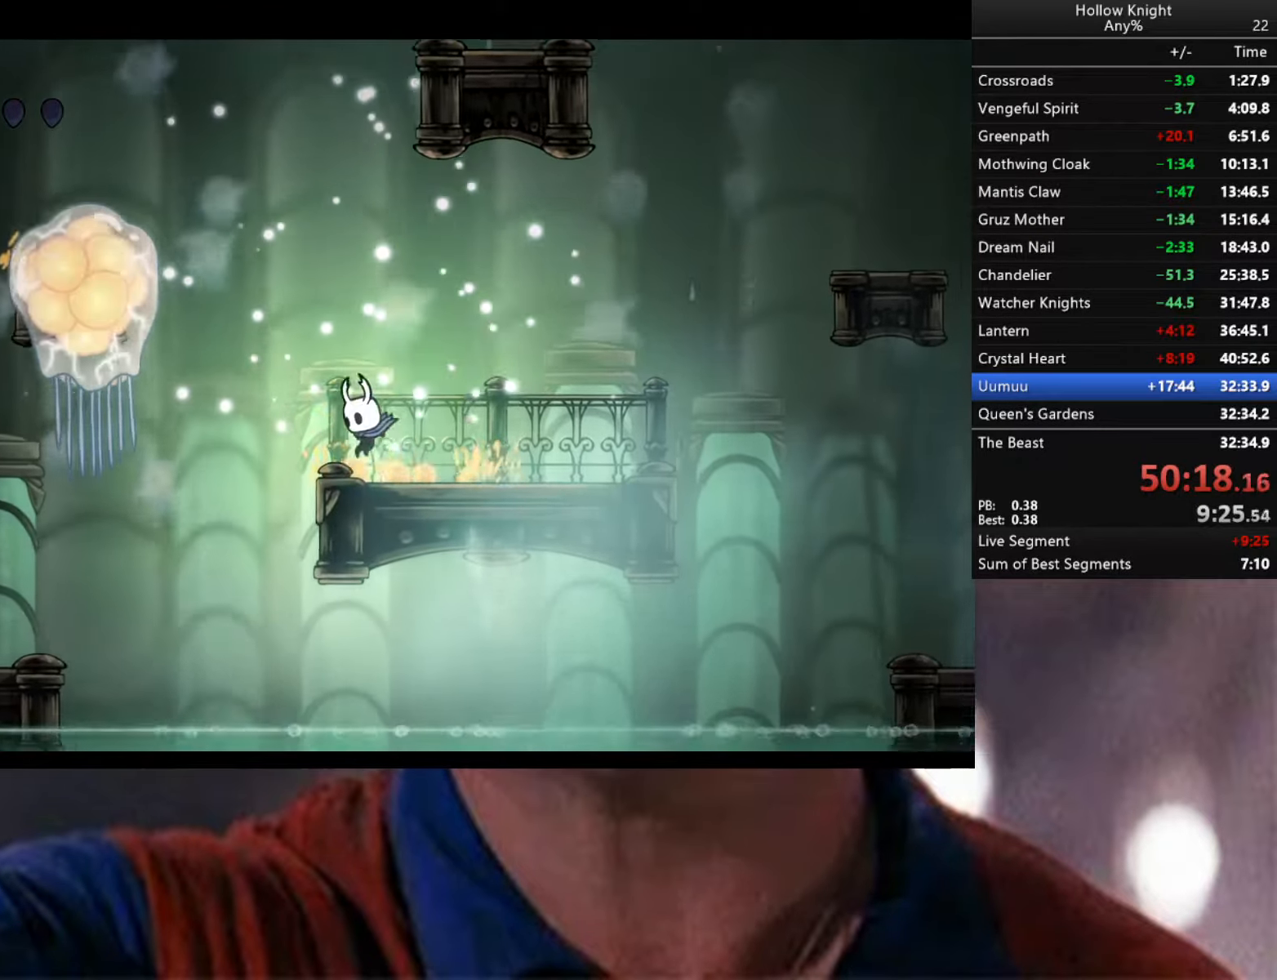
{"buttons": [], "left_stick": "right", "right_stick": "center", "events": [[17, "A", "down"], [233, "X", "down"], [383, "left_stick", "right"], [433, "A", "up"], [433, "X", "up"]]}
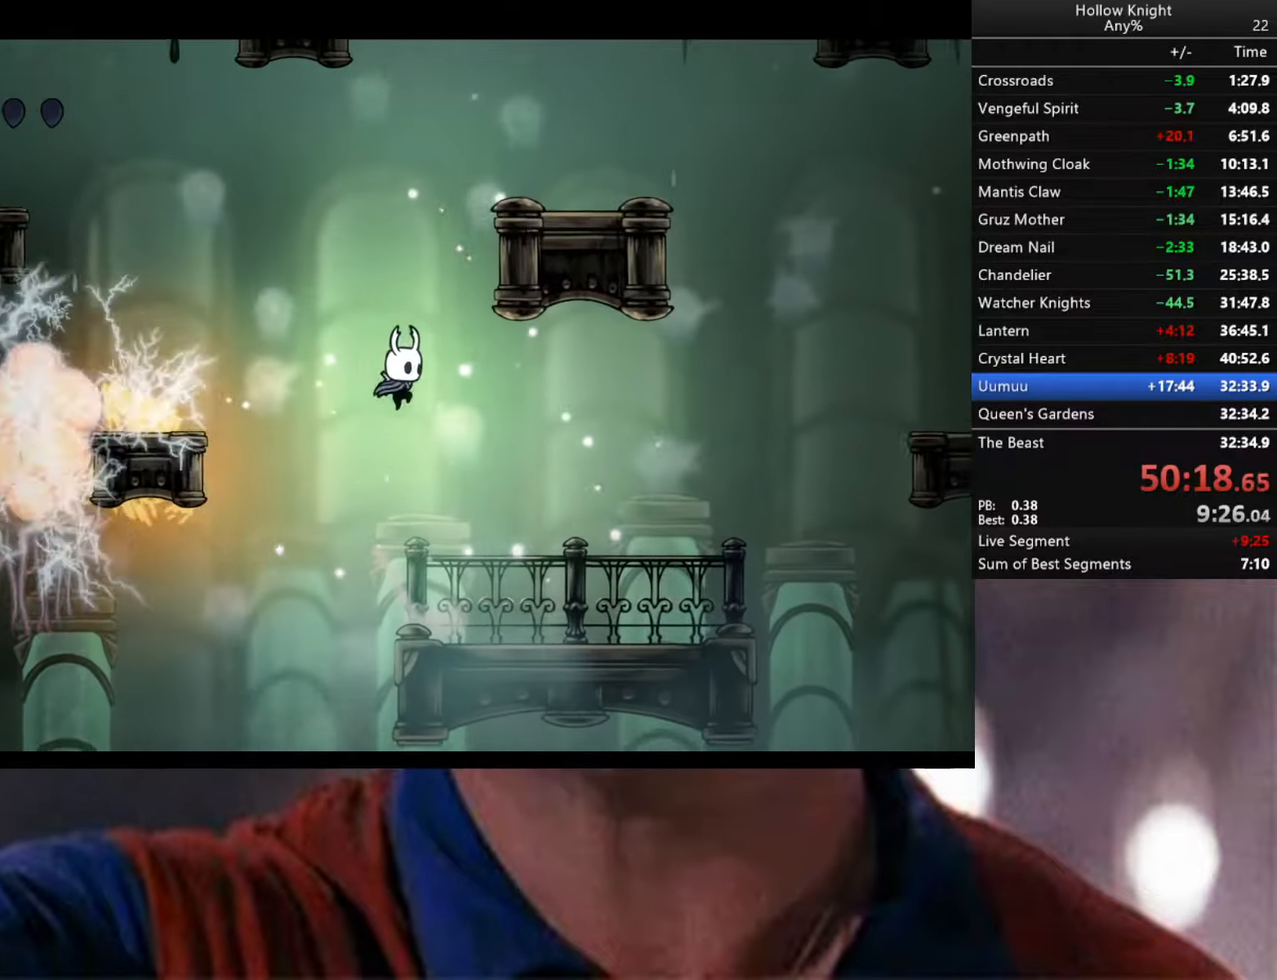
{"buttons": [], "left_stick": "right", "right_stick": "center", "events": []}
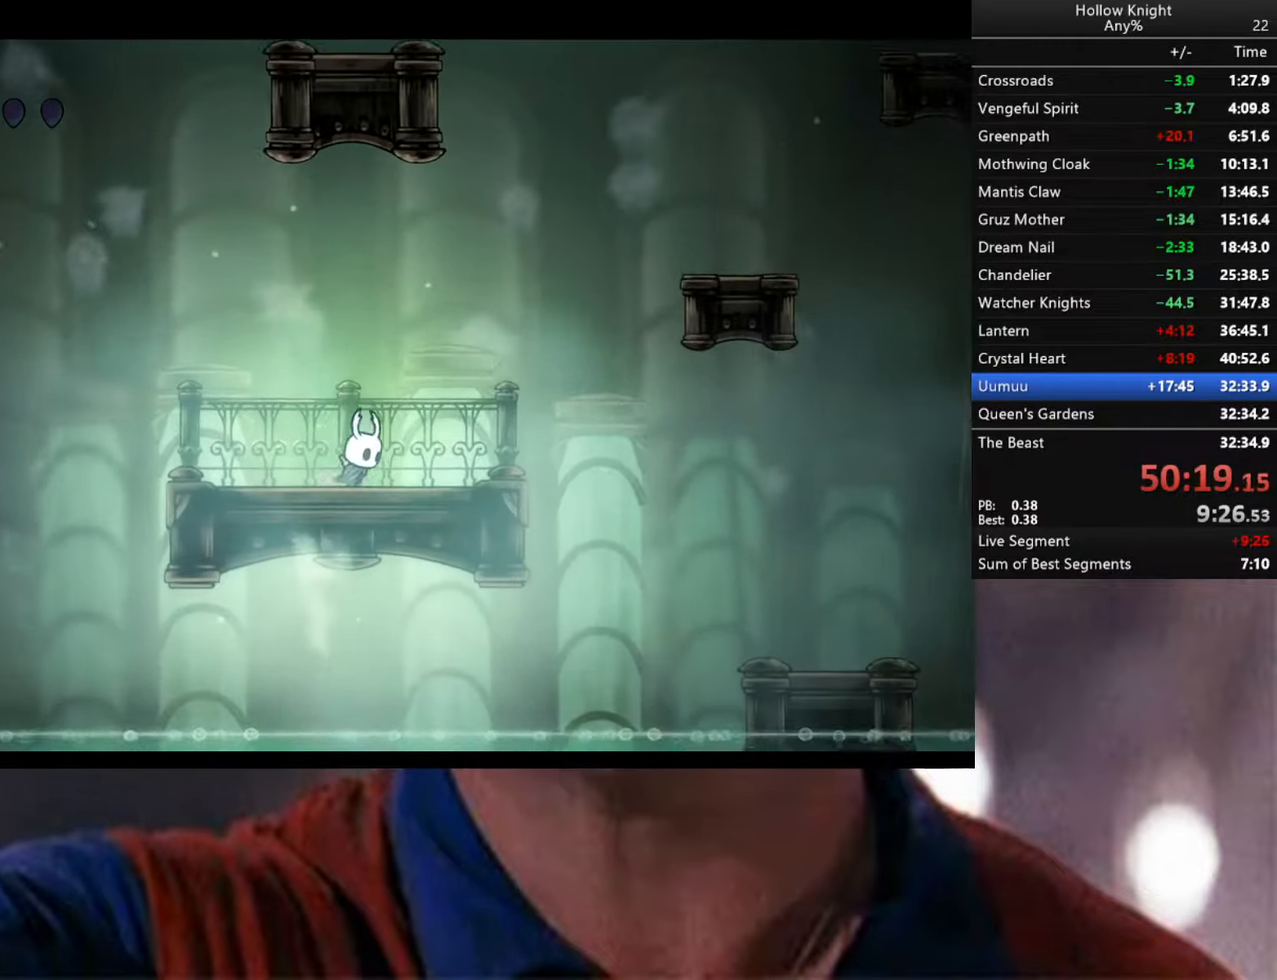
{"buttons": ["A"], "left_stick": "right", "right_stick": "center", "events": [[267, "A", "down"]]}
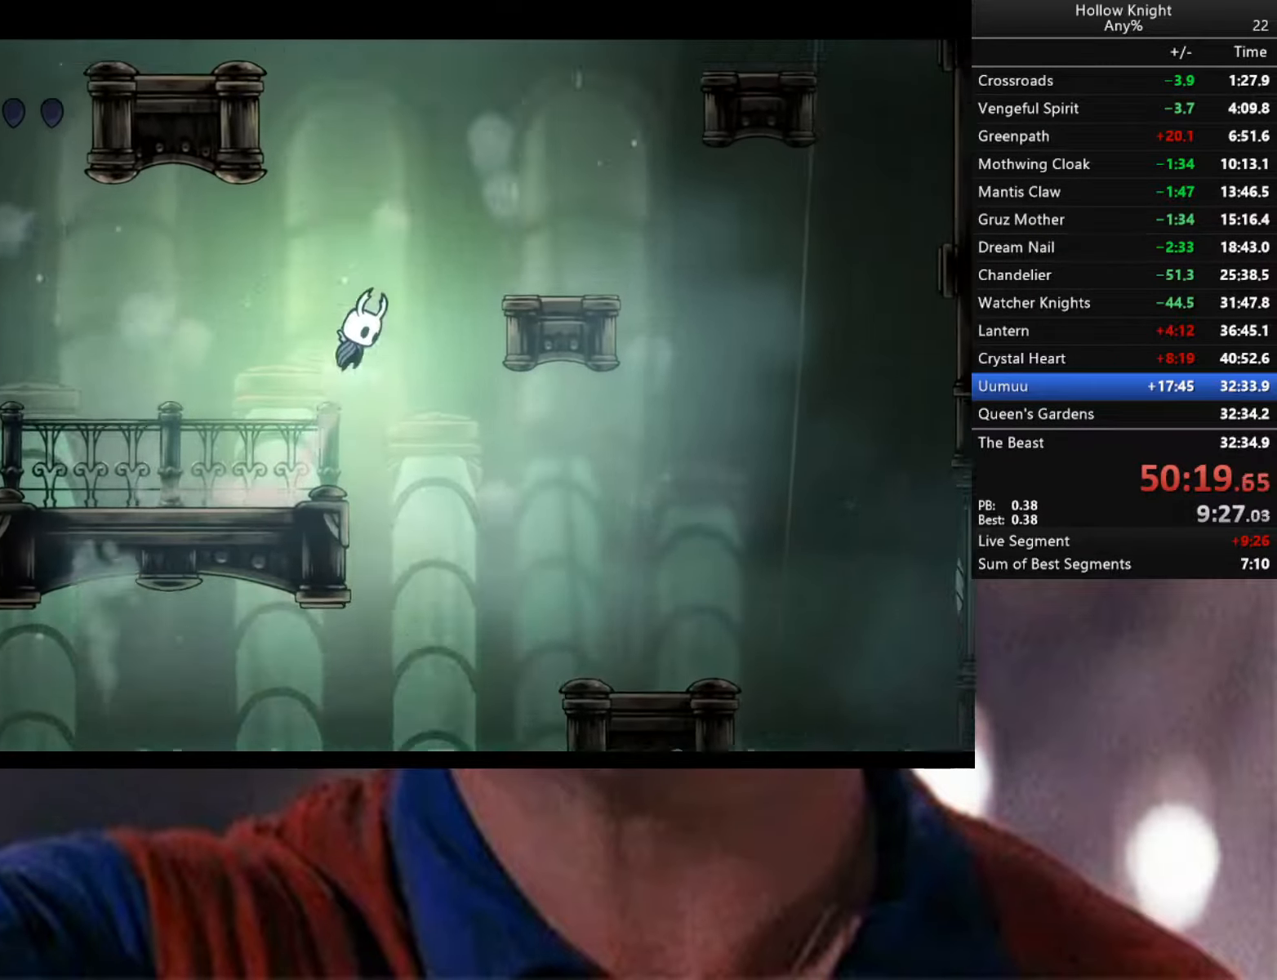
{"buttons": [], "left_stick": "right", "right_stick": "center", "events": [[417, "A", "up"]]}
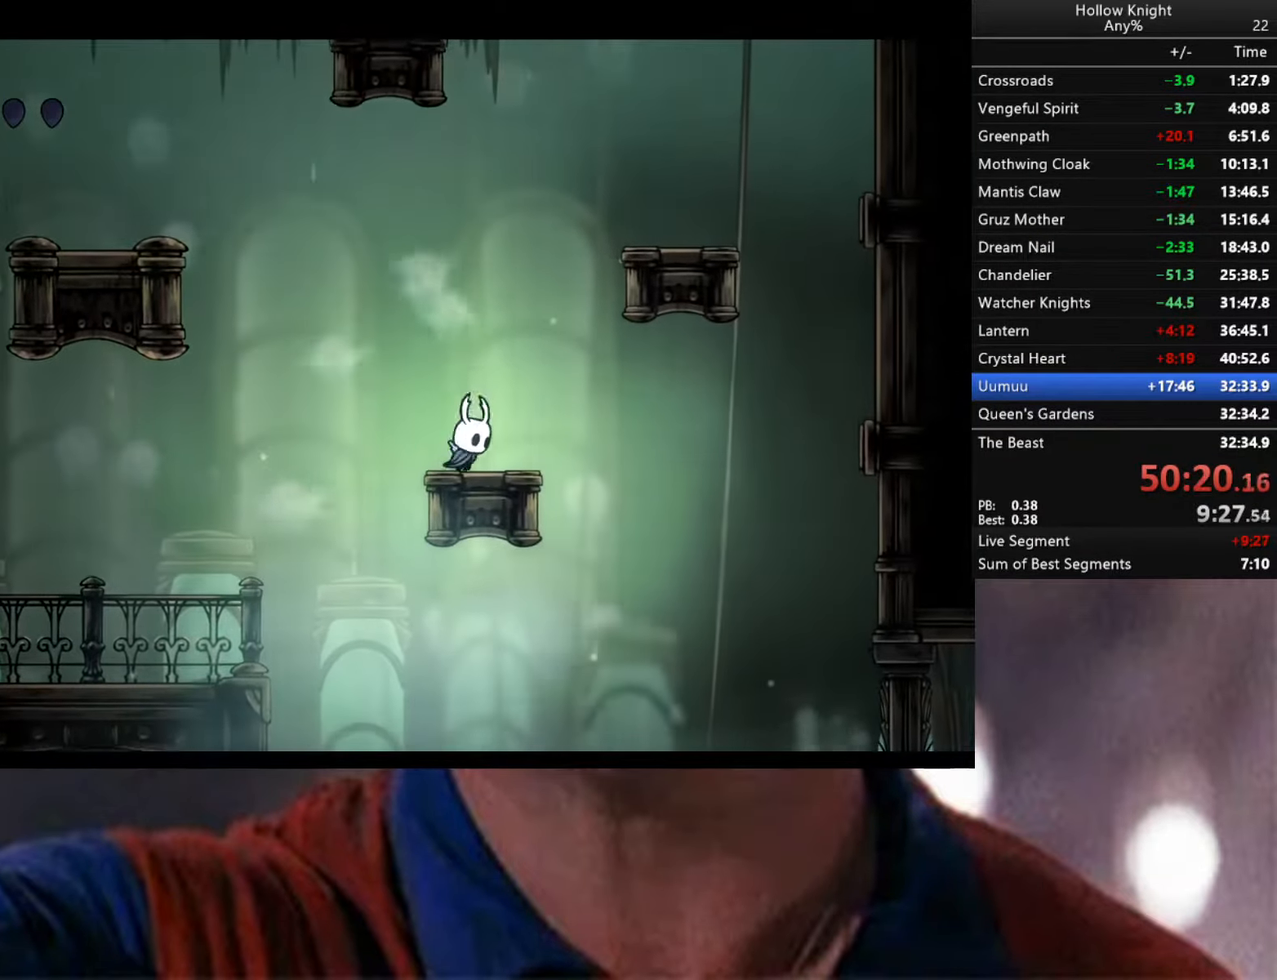
{"buttons": [], "left_stick": "right", "right_stick": "center", "events": [[17, "A", "down"], [450, "A", "up"]]}
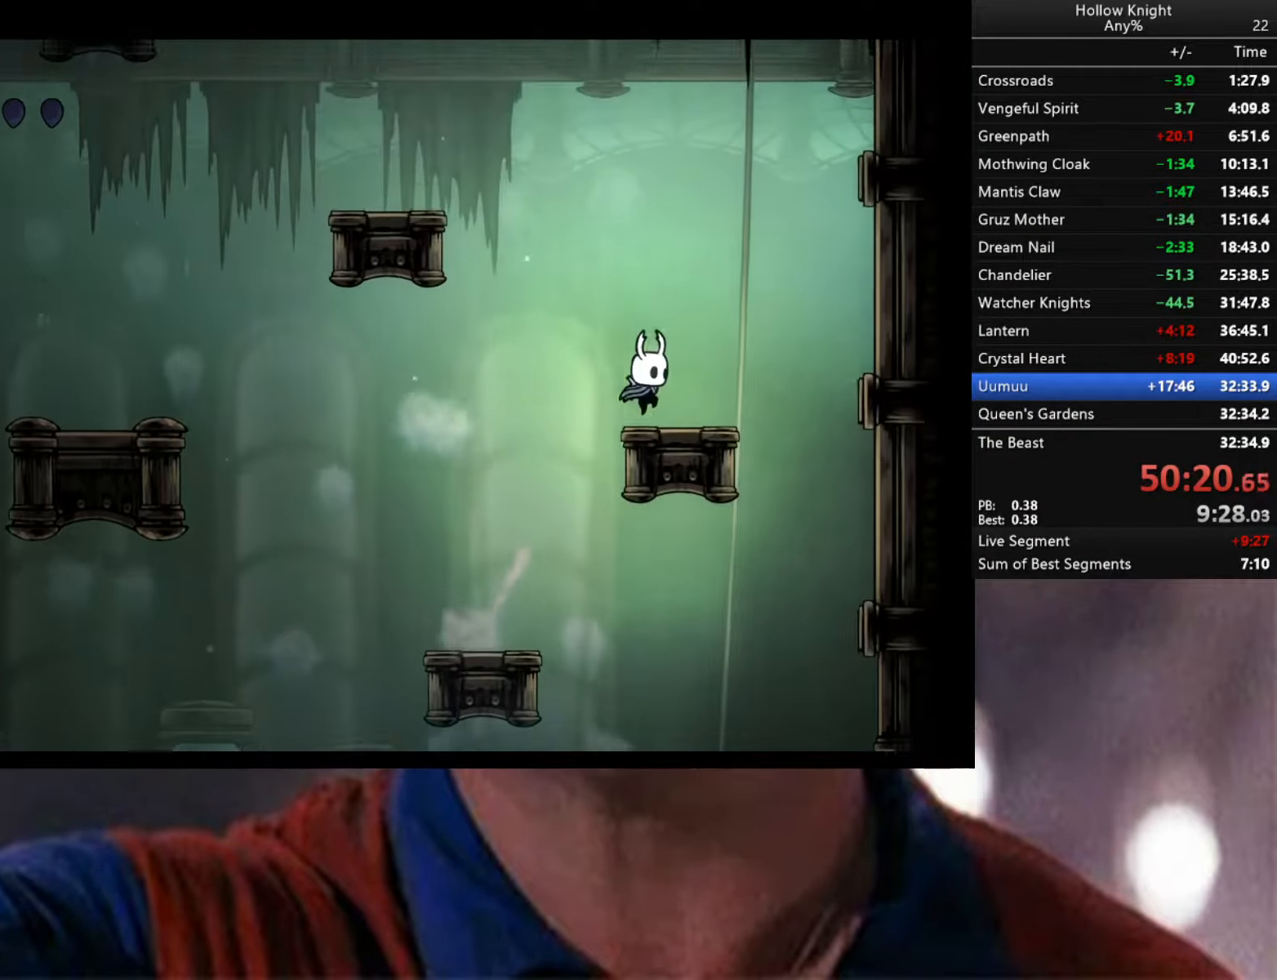
{"buttons": ["A"], "left_stick": "left", "right_stick": "center", "events": [[67, "A", "down"], [67, "left_stick", "left"]]}
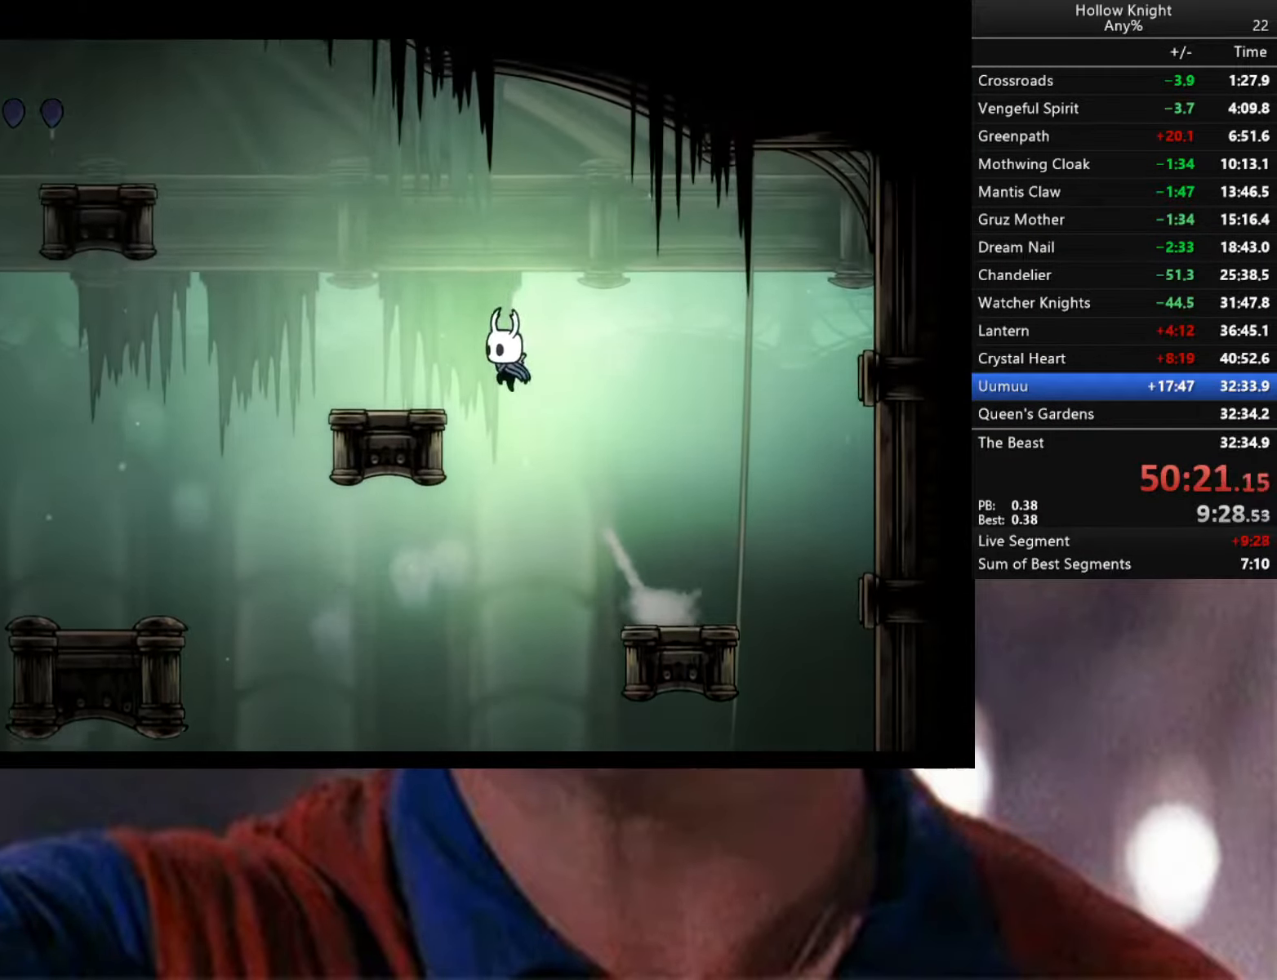
{"buttons": [], "left_stick": "center", "right_stick": "center", "events": [[267, "A", "up"], [367, "left_stick", "center"]]}
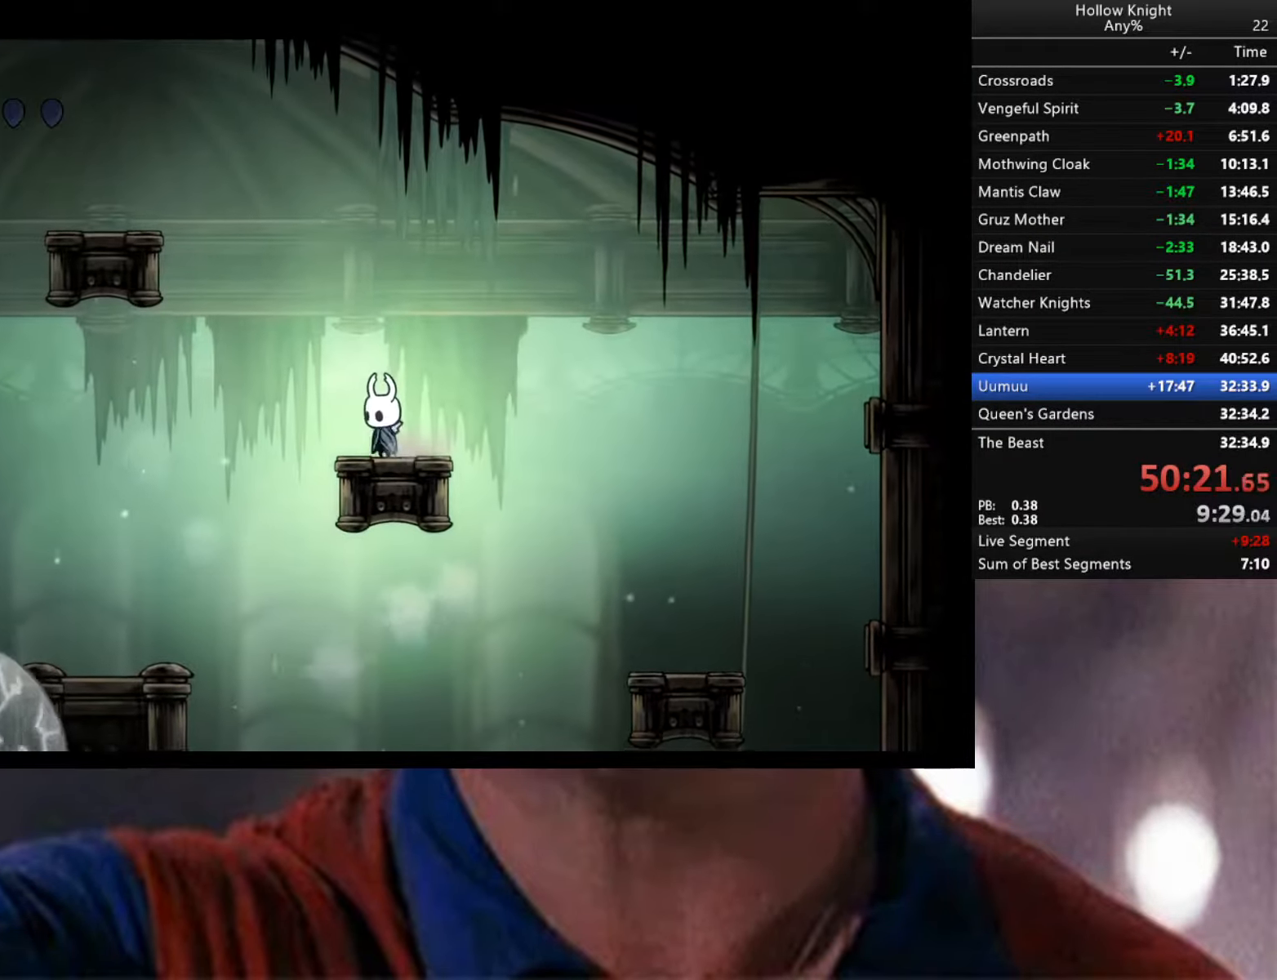
{"buttons": [], "left_stick": "down-left", "right_stick": "center", "events": [[467, "left_stick", "down-left"]]}
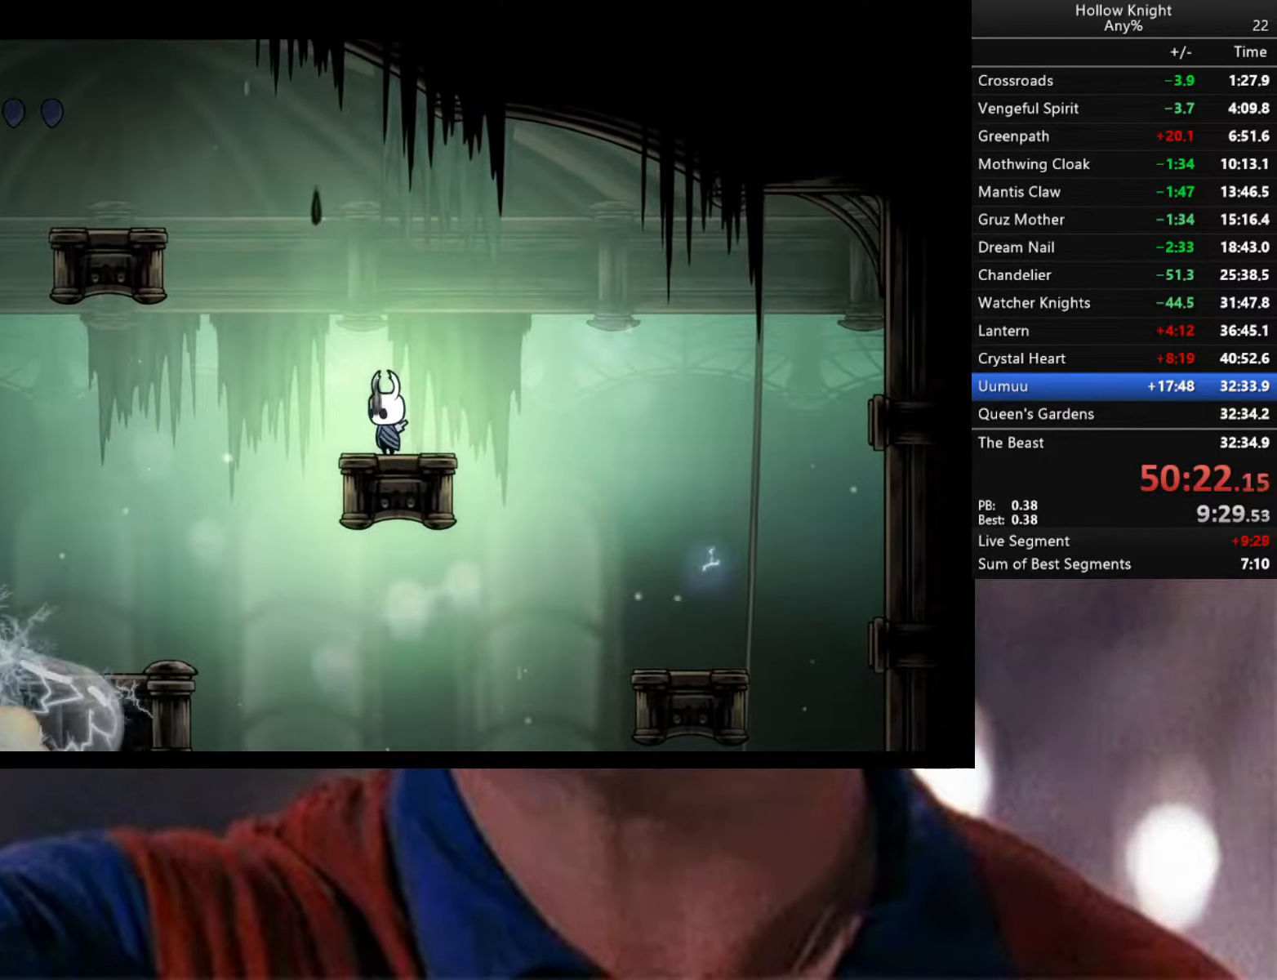
{"buttons": ["A"], "left_stick": "down-right", "right_stick": "center", "events": [[84, "A", "down"], [434, "left_stick", "down-right"]]}
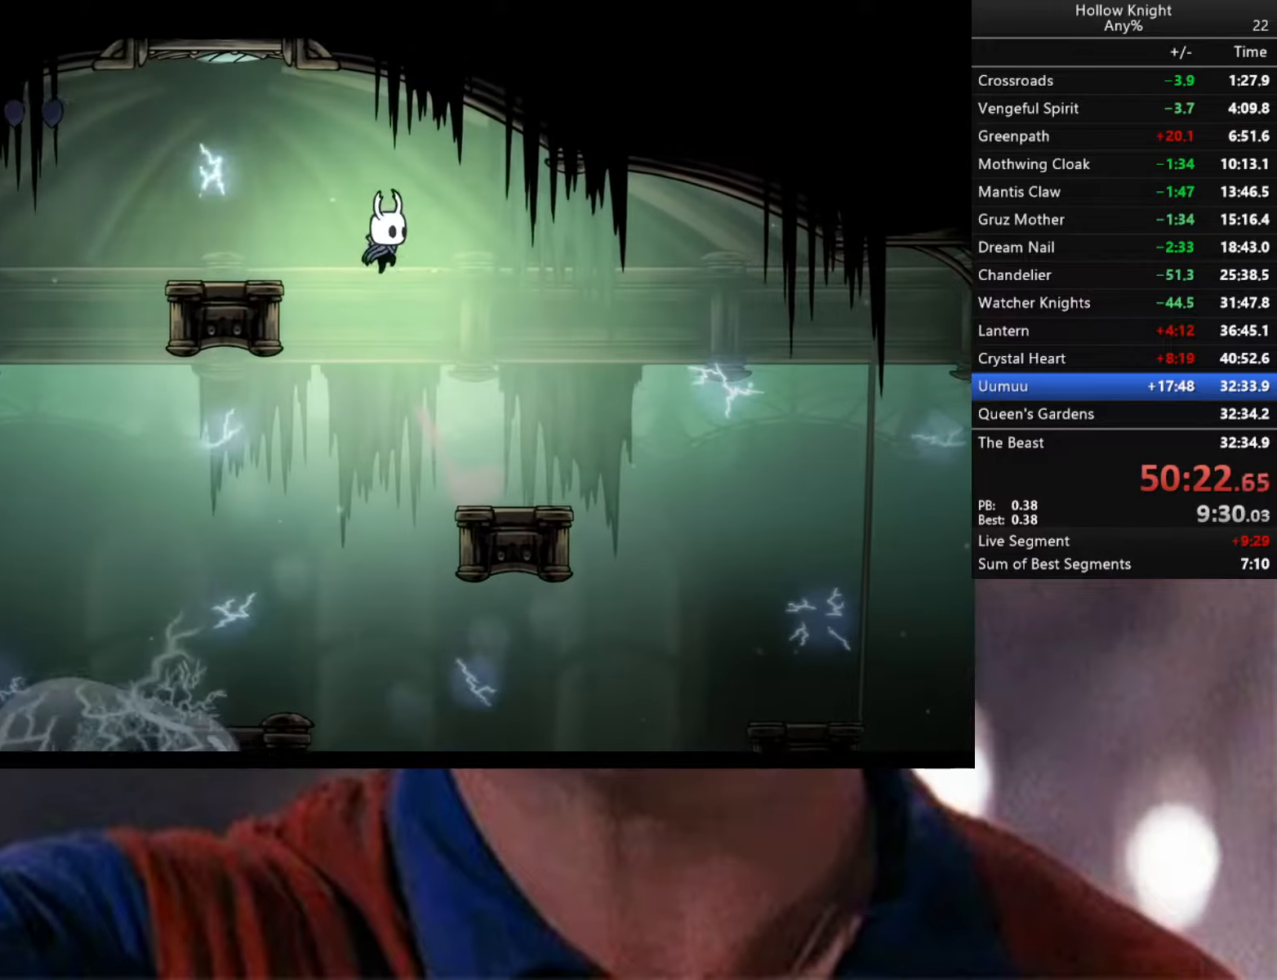
{"buttons": [], "left_stick": "center", "right_stick": "center", "events": [[317, "left_stick", "center"], [334, "A", "up"]]}
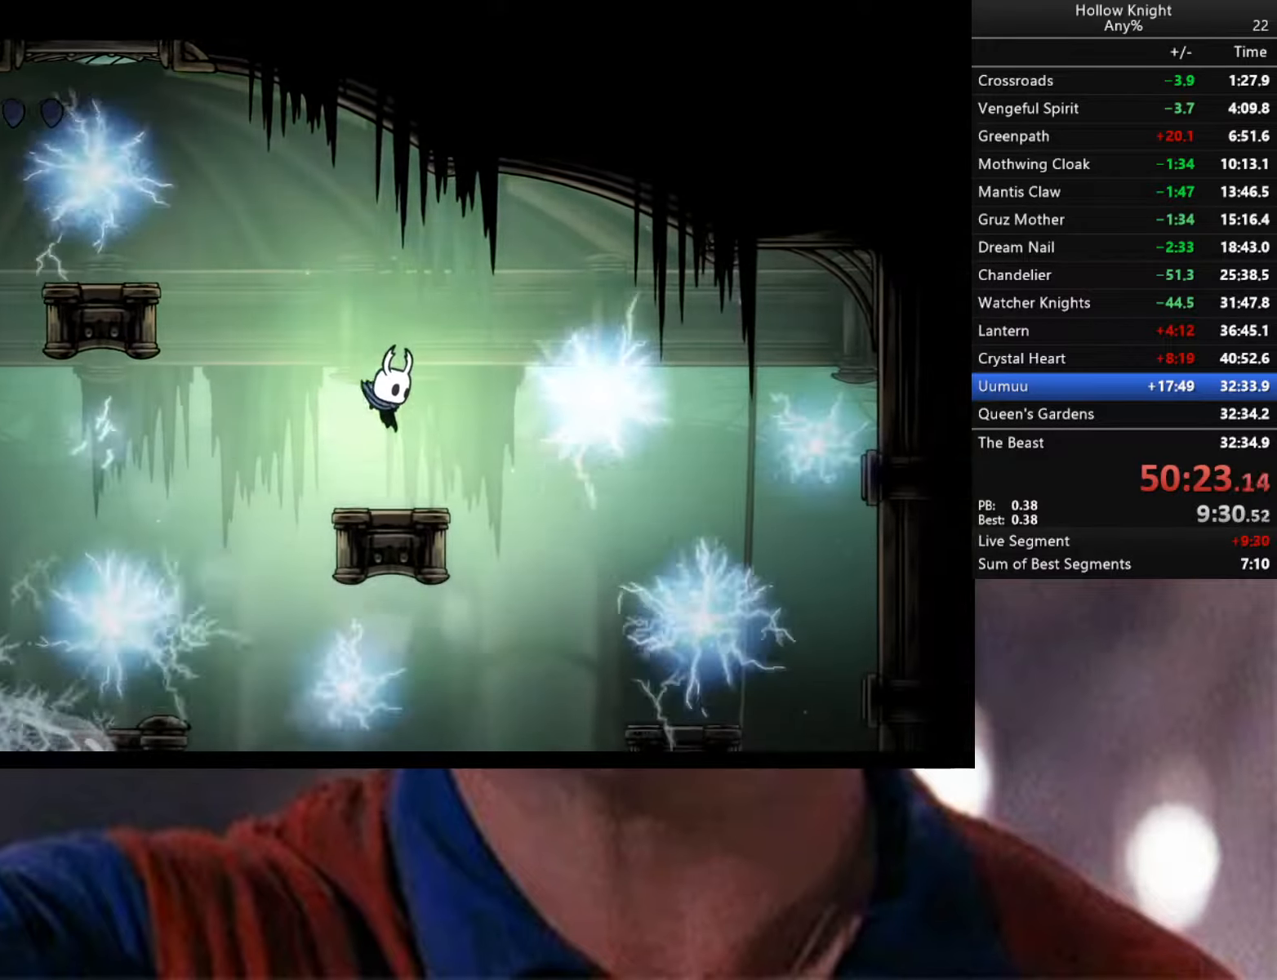
{"buttons": [], "left_stick": "center", "right_stick": "down", "events": [[267, "right_stick", "down"], [317, "left_stick", "left"], [450, "left_stick", "center"]]}
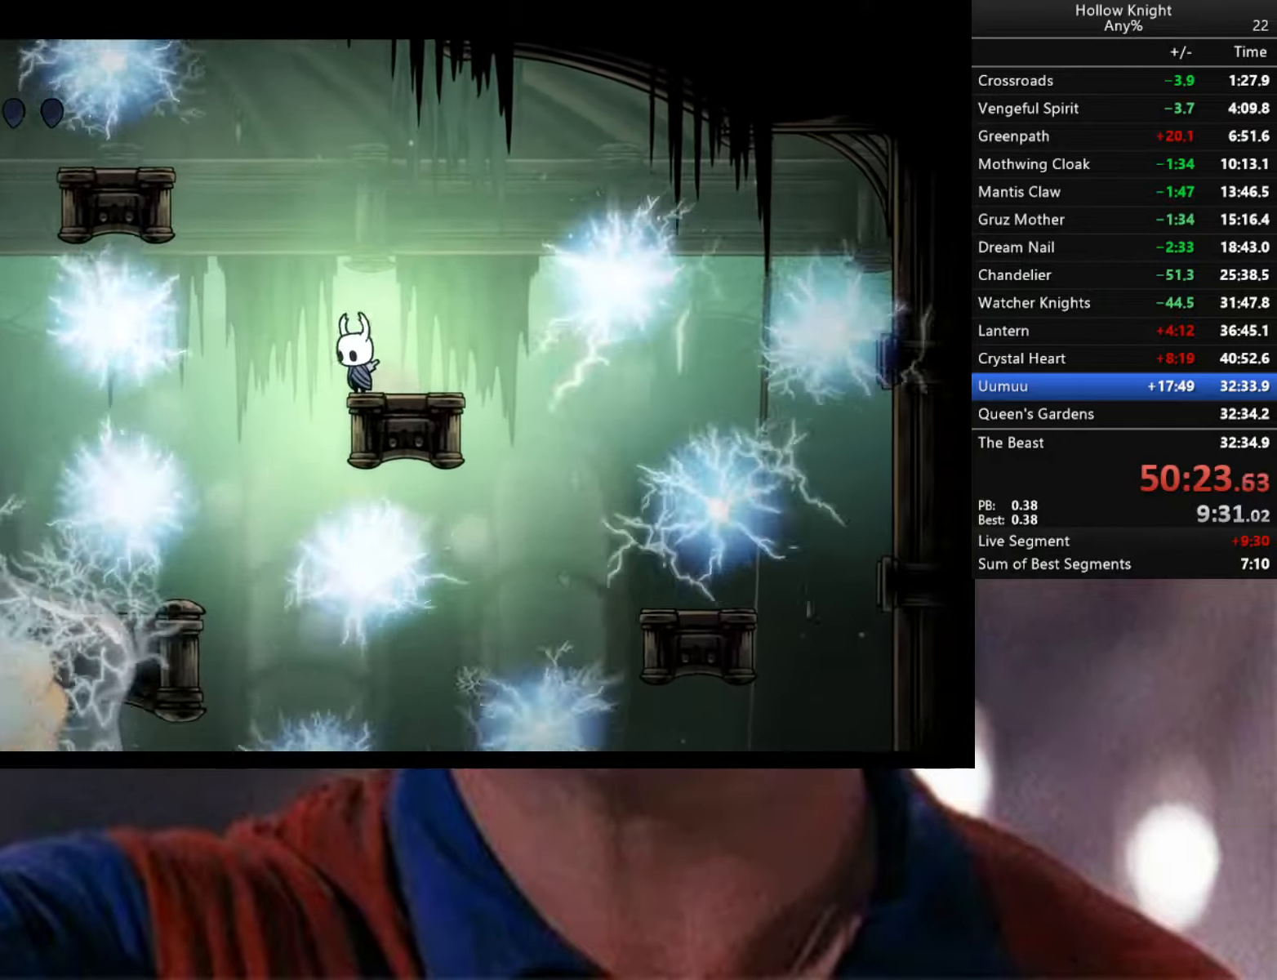
{"buttons": [], "left_stick": "center", "right_stick": "down", "events": []}
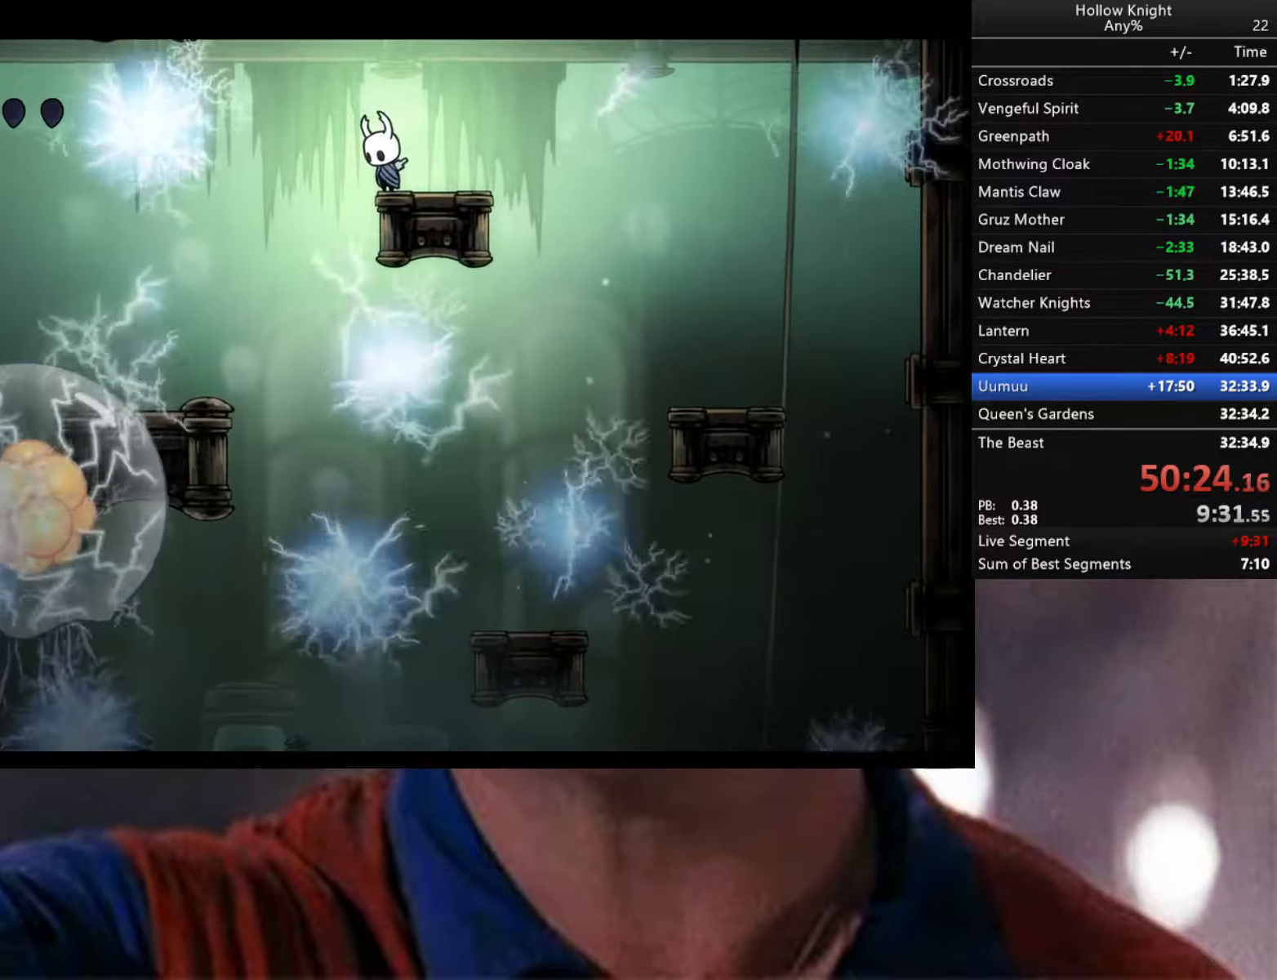
{"buttons": [], "left_stick": "center", "right_stick": "down", "events": []}
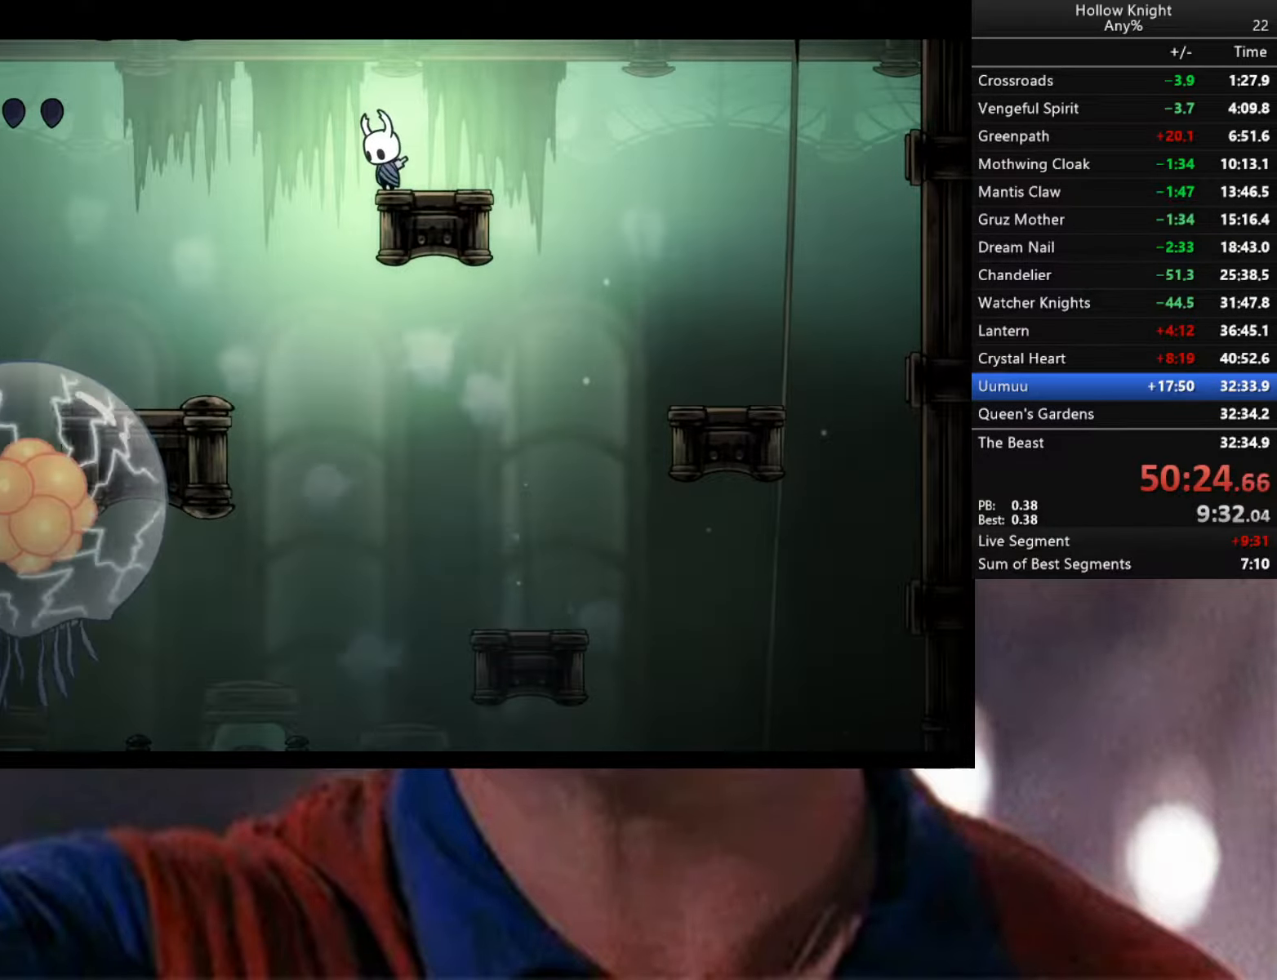
{"buttons": [], "left_stick": "center", "right_stick": "center", "events": [[34, "right_stick", "center"]]}
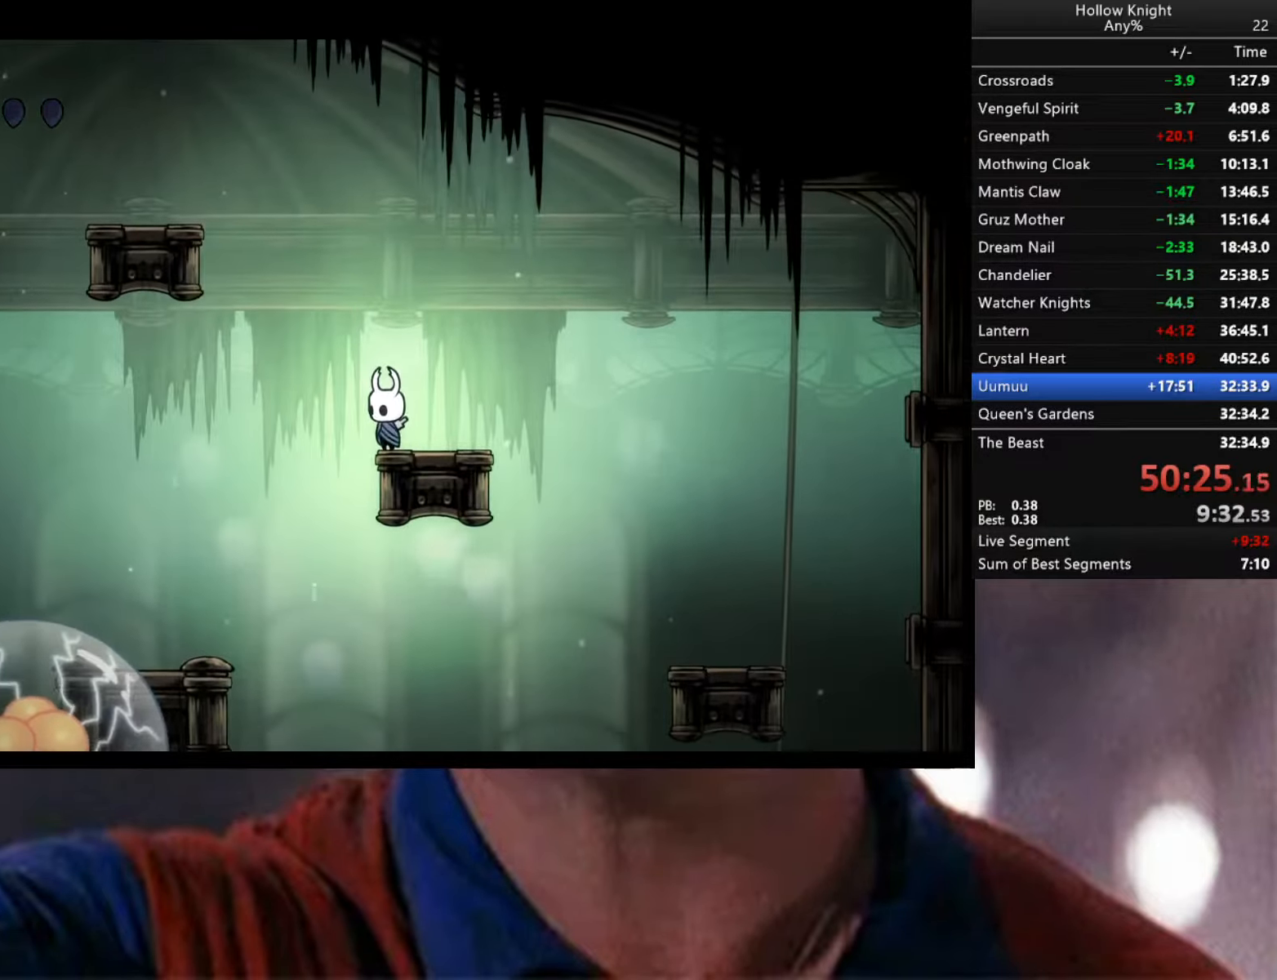
{"buttons": ["A"], "left_stick": "left", "right_stick": "center", "events": [[317, "A", "down"], [367, "left_stick", "left"]]}
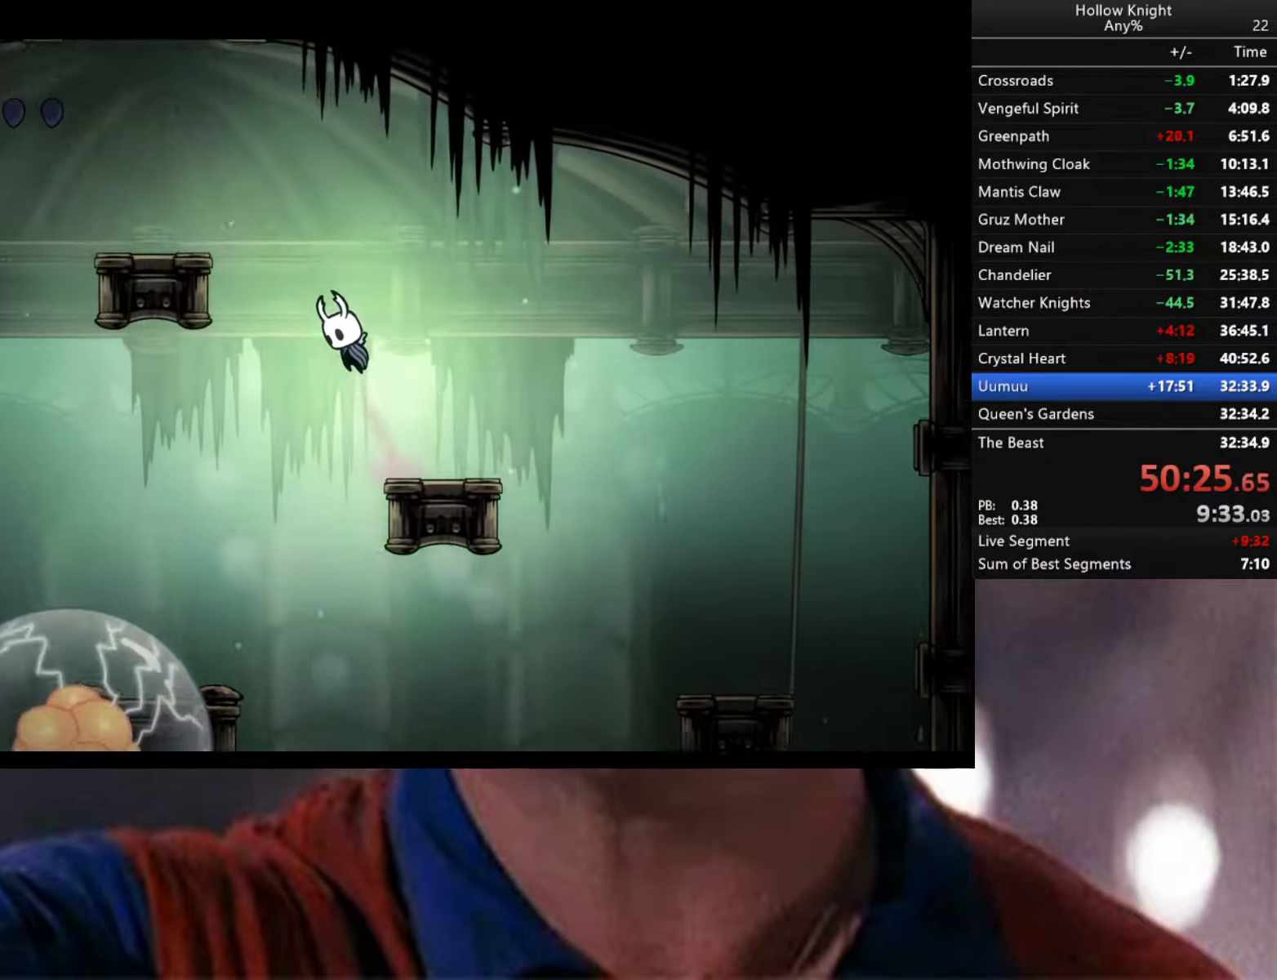
{"buttons": [], "left_stick": "down-left", "right_stick": "center", "events": [[34, "left_stick", "down-left"], [417, "A", "up"]]}
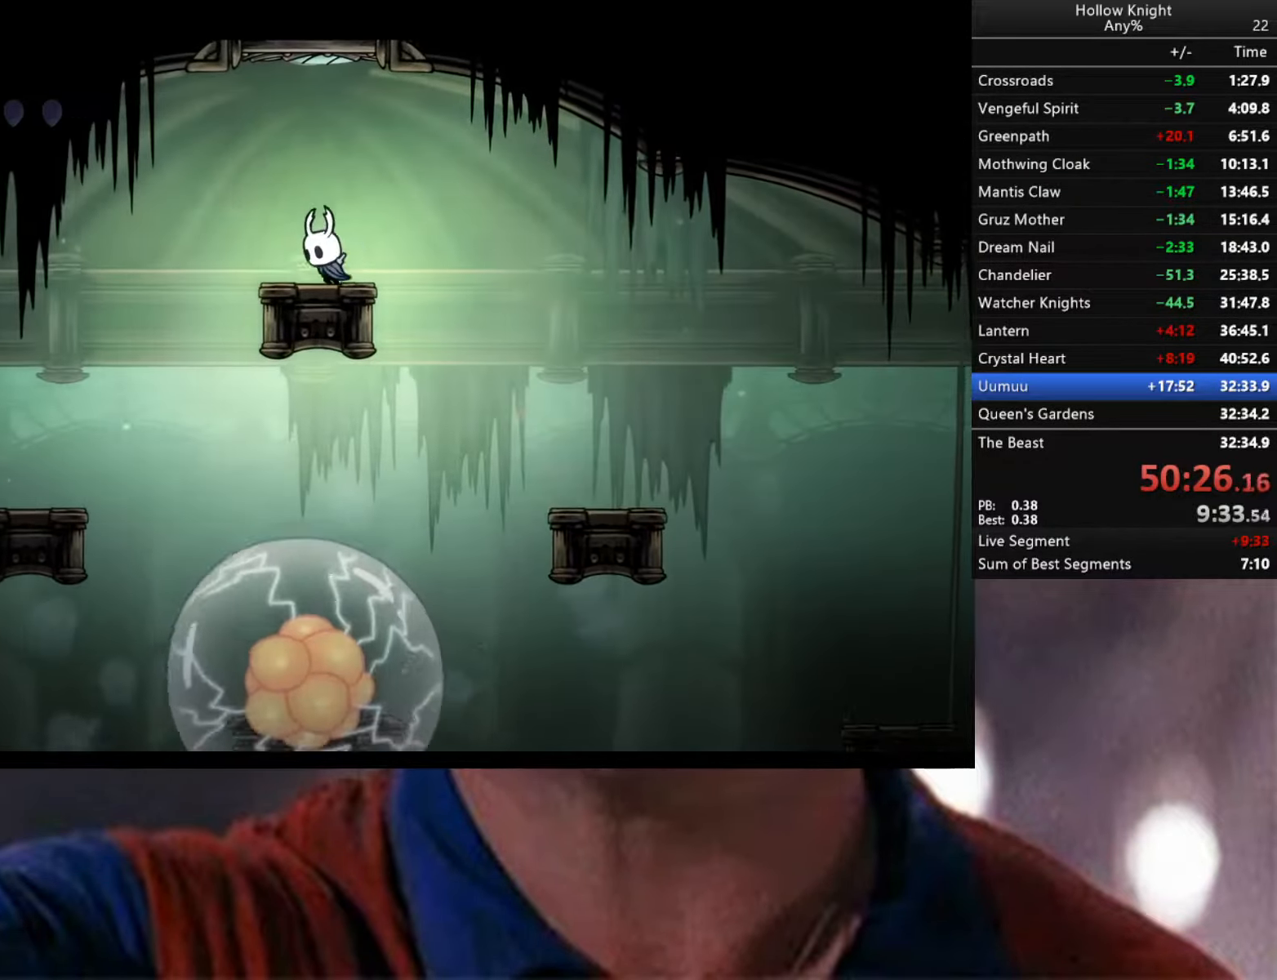
{"buttons": [], "left_stick": "down-left", "right_stick": "center", "events": [[150, "A", "down"], [350, "A", "up"]]}
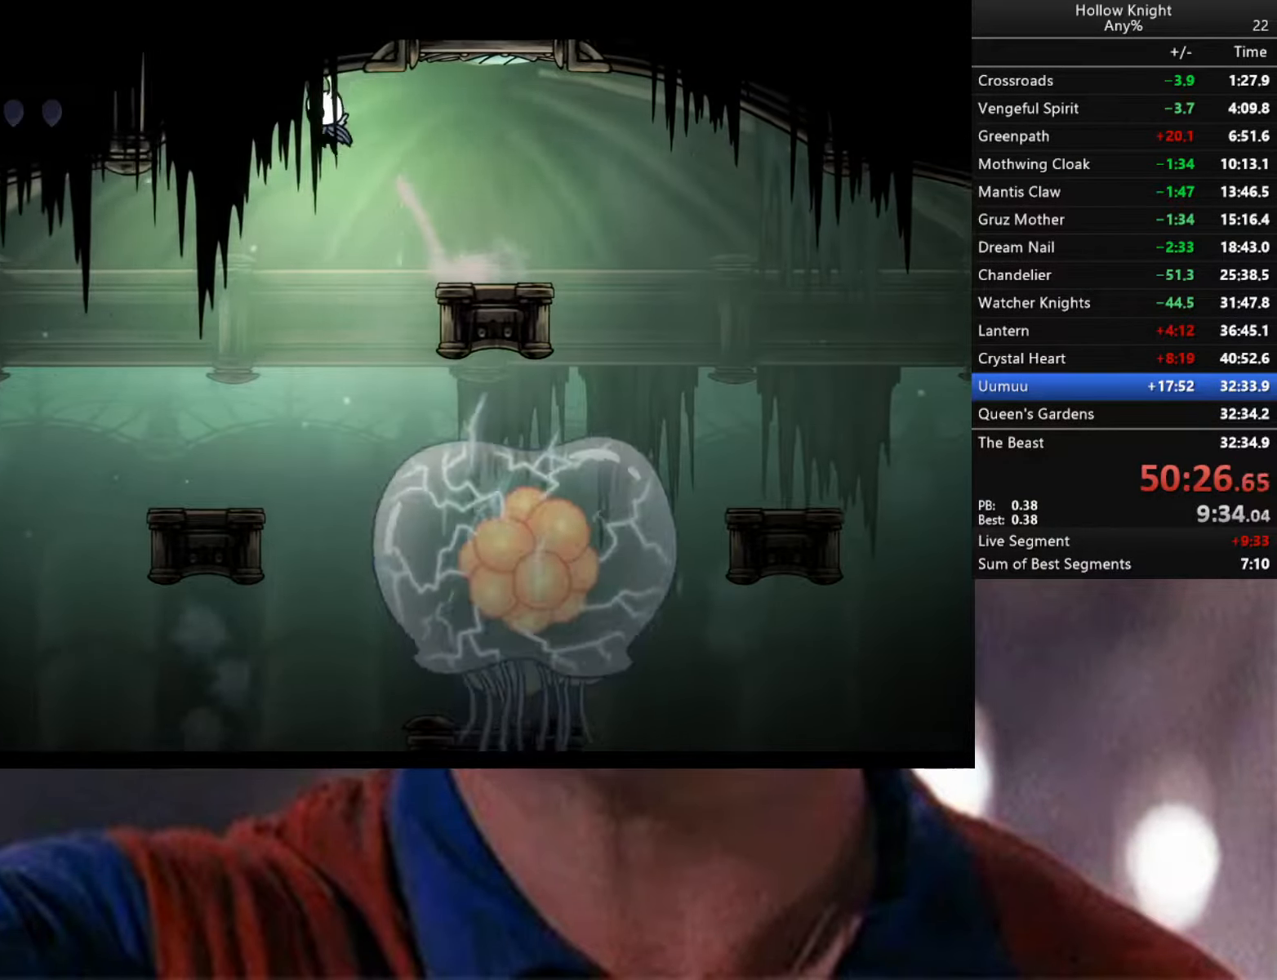
{"buttons": [], "left_stick": "left", "right_stick": "center", "events": [[284, "left_stick", "center"], [400, "left_stick", "left"]]}
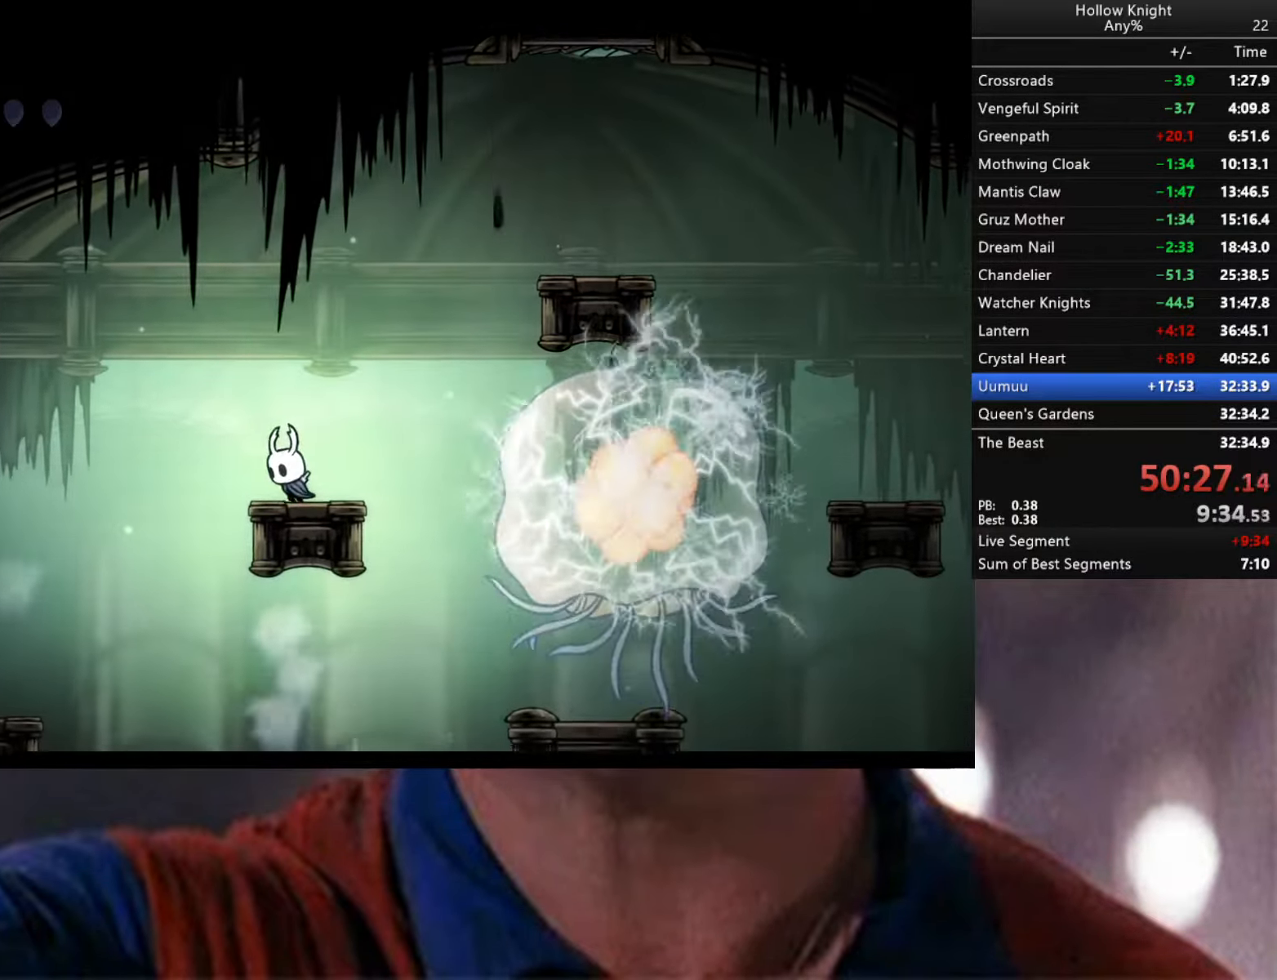
{"buttons": [], "left_stick": "down-left", "right_stick": "center", "events": [[150, "A", "down"], [150, "left_stick", "down-left"], [366, "A", "up"]]}
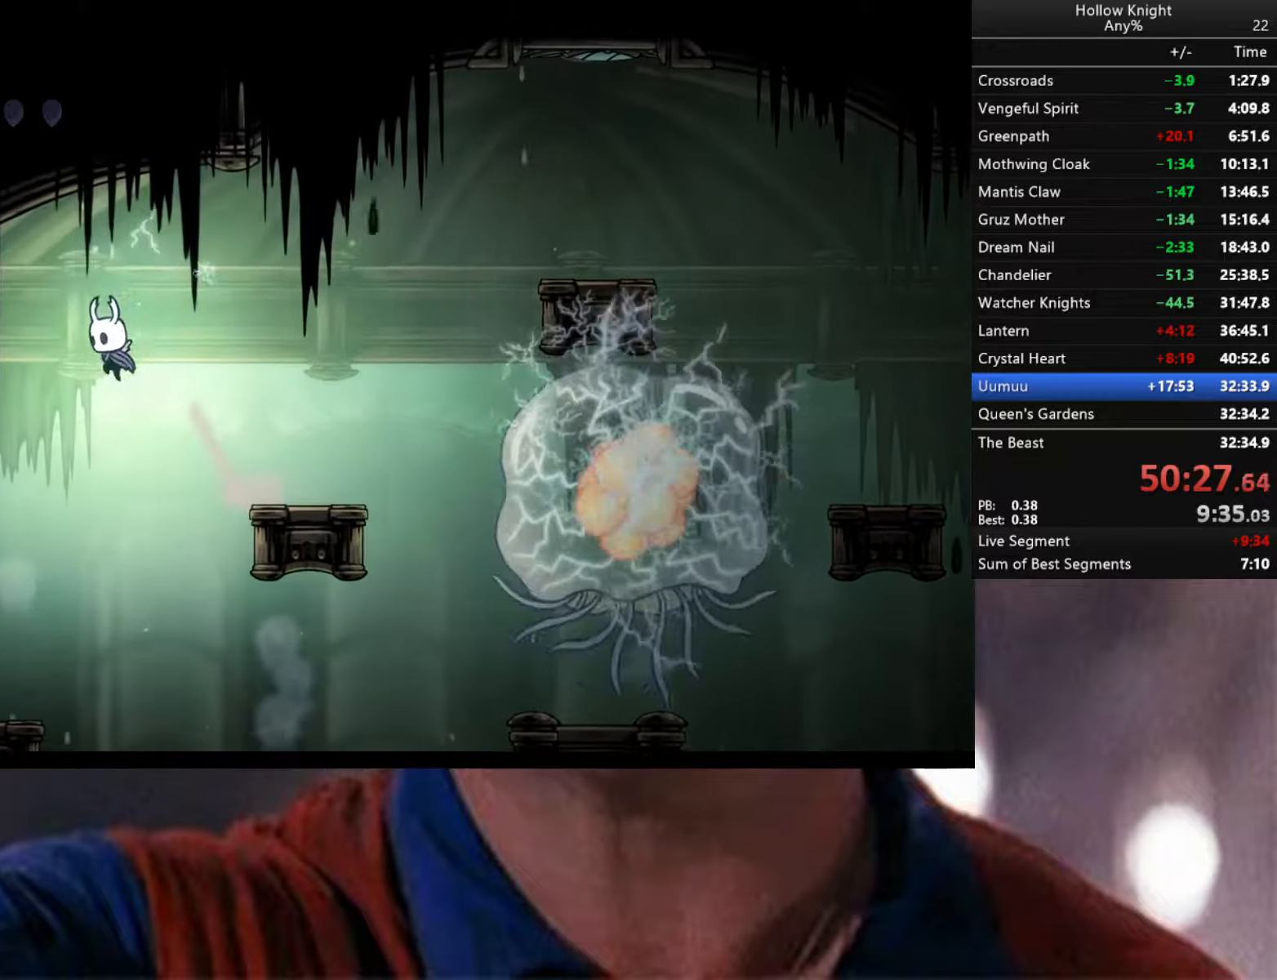
{"buttons": ["R2"], "left_stick": "down-left", "right_stick": "center", "events": [[400, "R2", "down"]]}
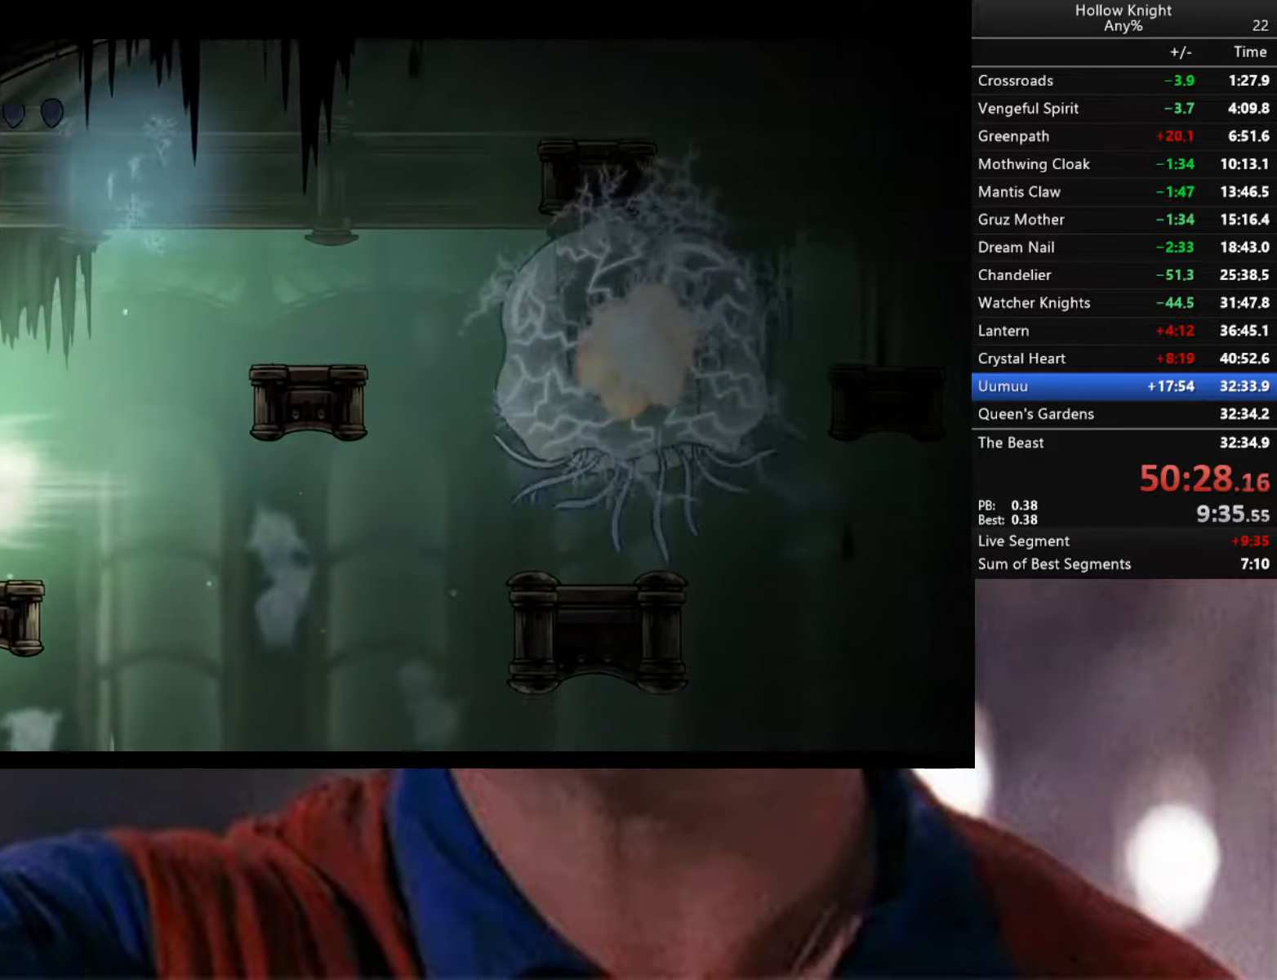
{"buttons": [], "left_stick": "center", "right_stick": "center", "events": [[50, "R2", "up"], [216, "left_stick", "center"]]}
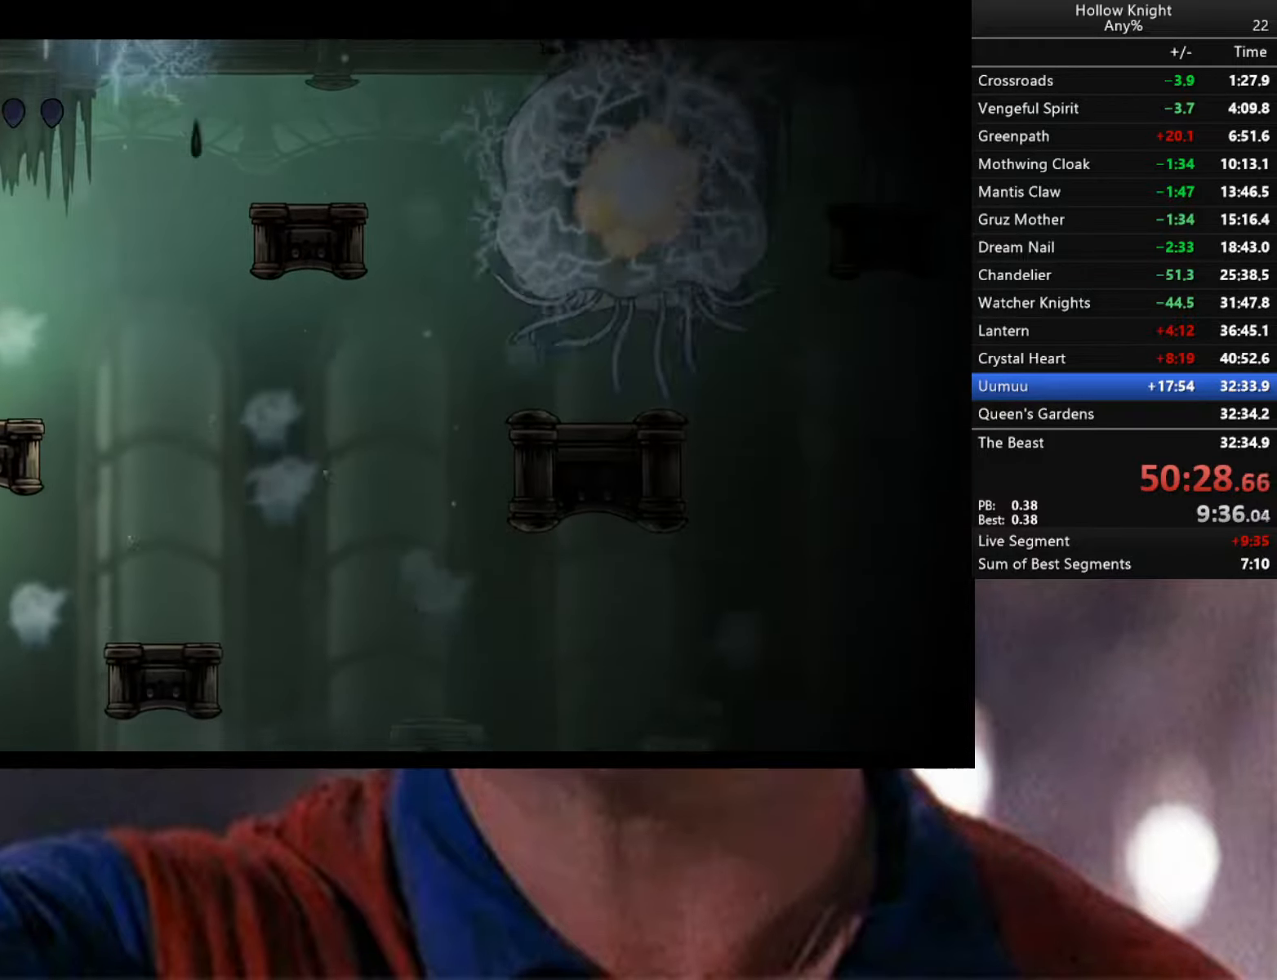
{"buttons": [], "left_stick": "center", "right_stick": "center", "events": []}
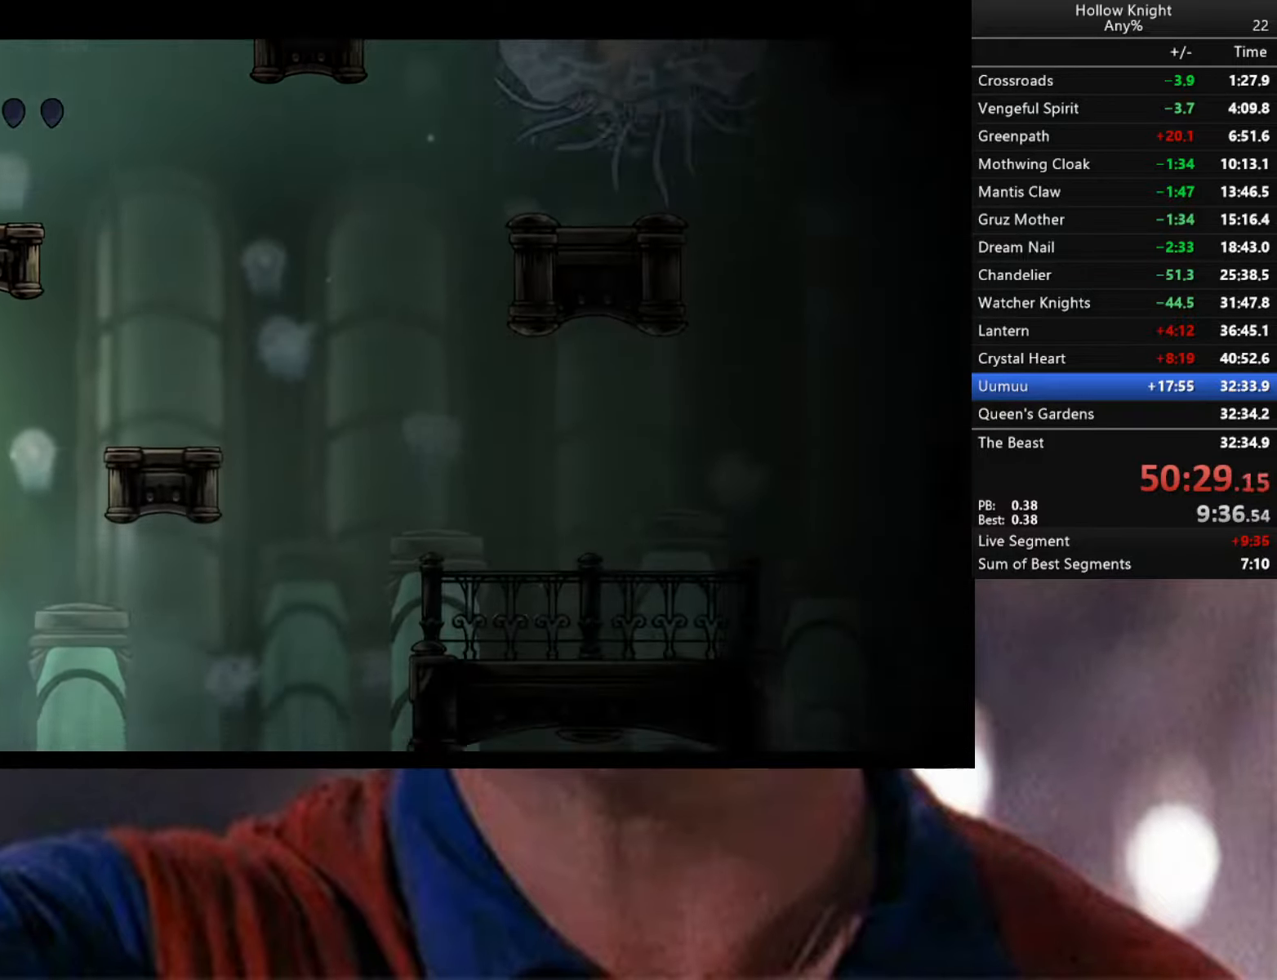
{"buttons": [], "left_stick": "center", "right_stick": "center", "events": []}
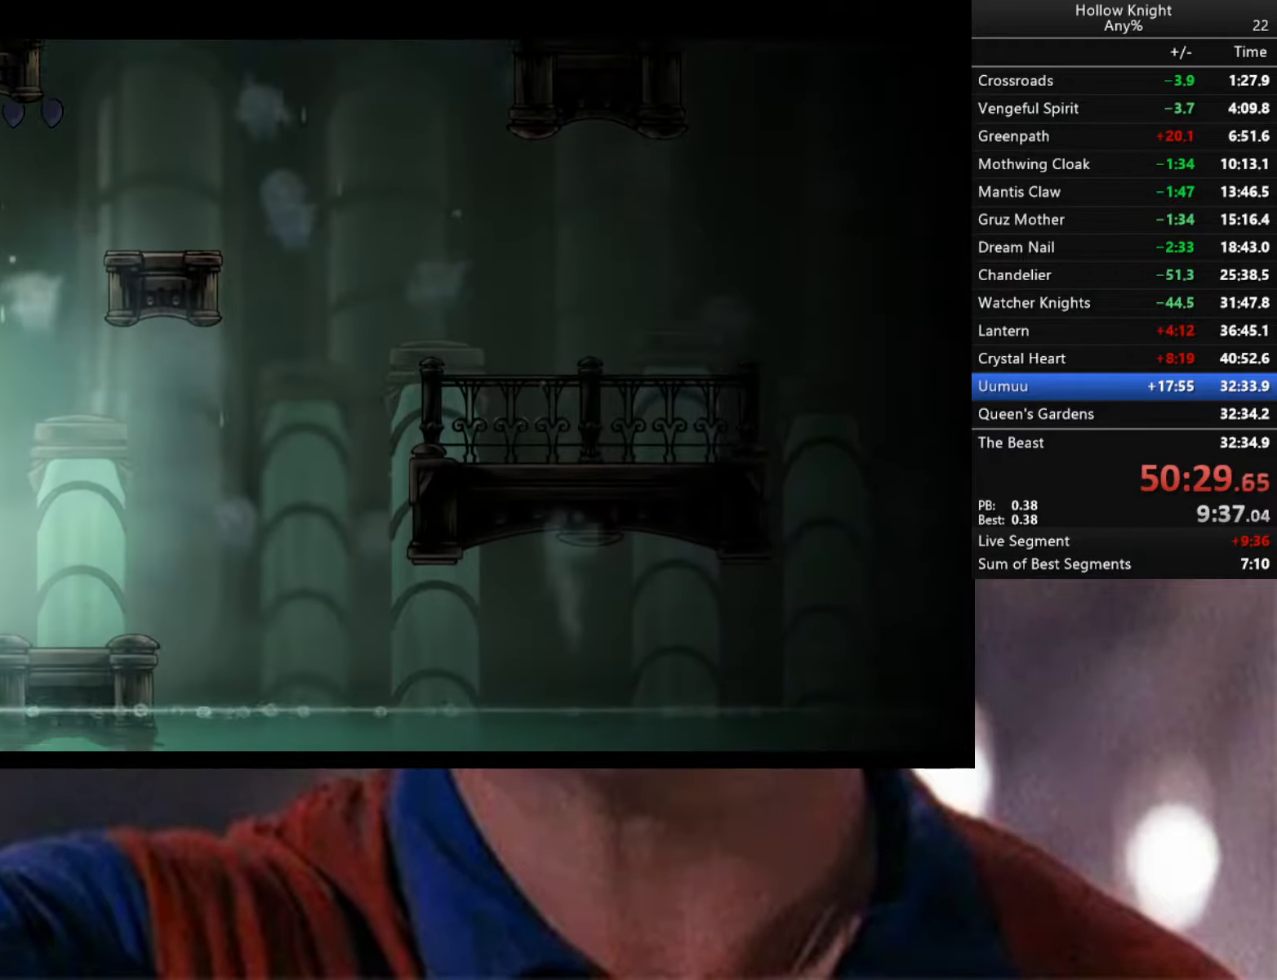
{"buttons": [], "left_stick": "right", "right_stick": "center", "events": [[216, "R2", "down"], [400, "R2", "up"], [483, "left_stick", "right"]]}
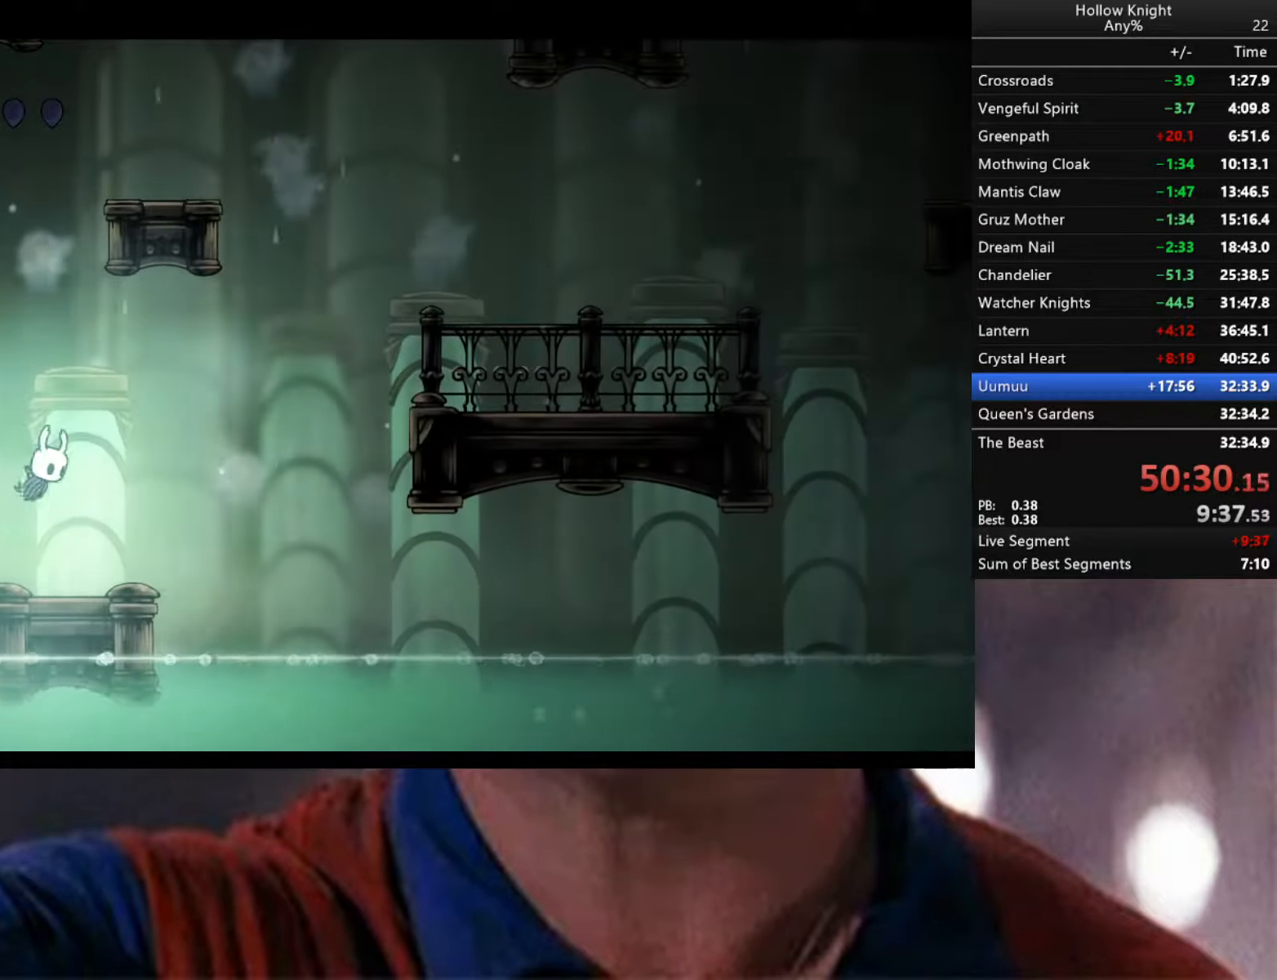
{"buttons": ["A"], "left_stick": "right", "right_stick": "center", "events": [[150, "left_stick", "center"], [366, "left_stick", "right"], [400, "A", "down"]]}
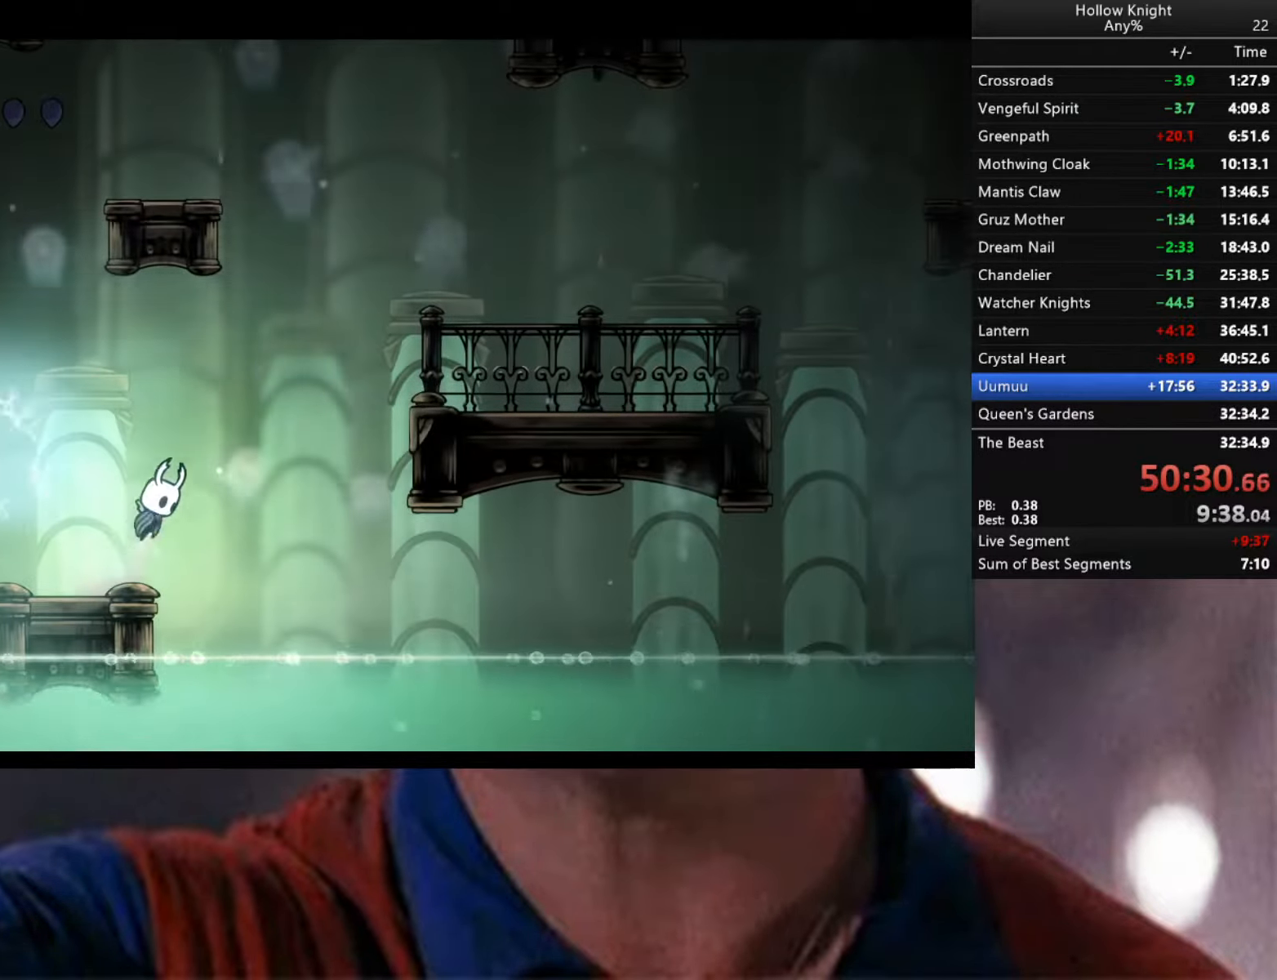
{"buttons": ["A", "R2"], "left_stick": "right", "right_stick": "center", "events": [[333, "R2", "down"]]}
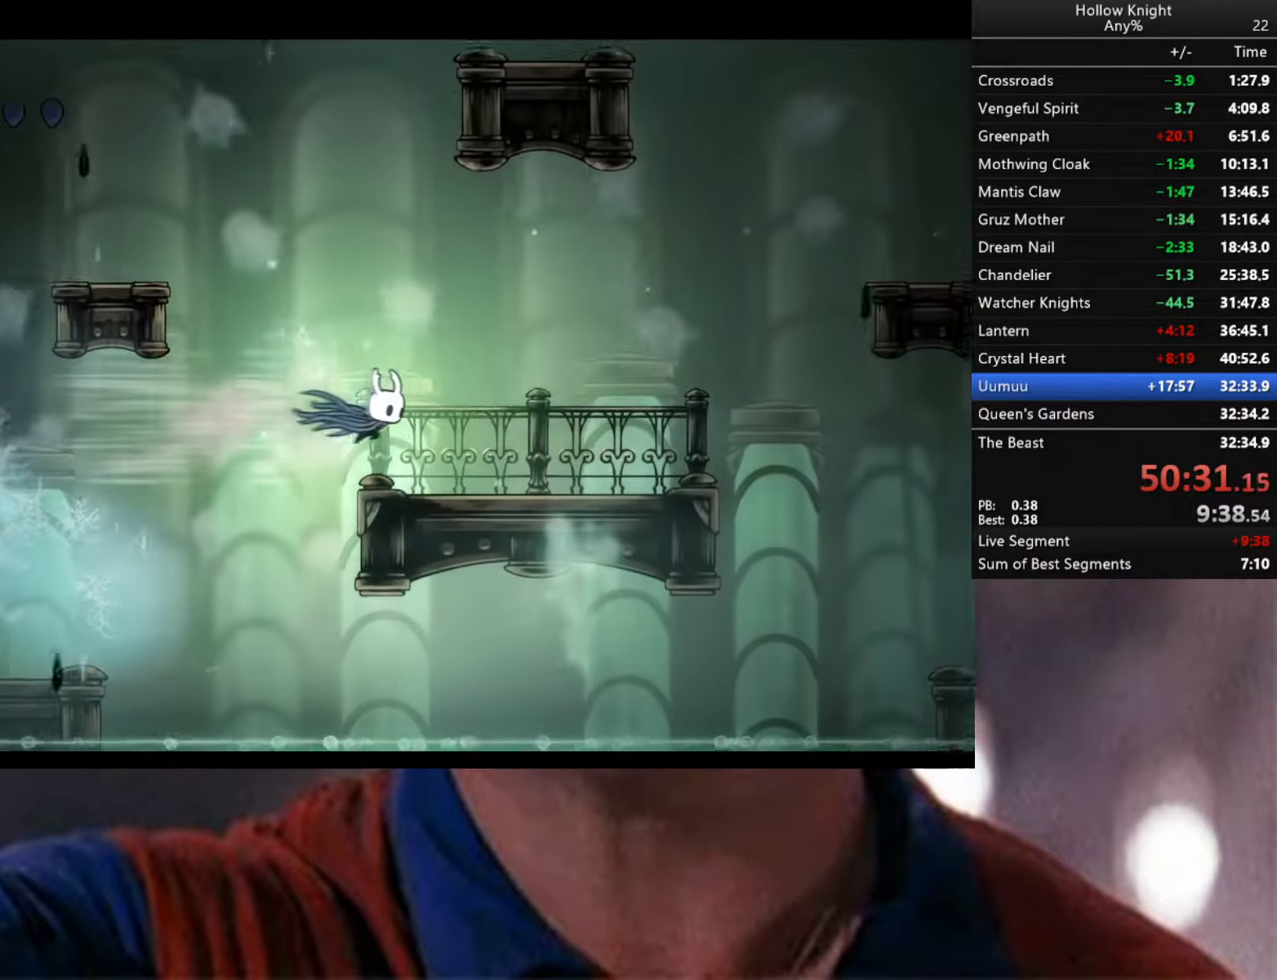
{"buttons": [], "left_stick": "right", "right_stick": "center", "events": [[233, "A", "up"], [250, "R2", "up"]]}
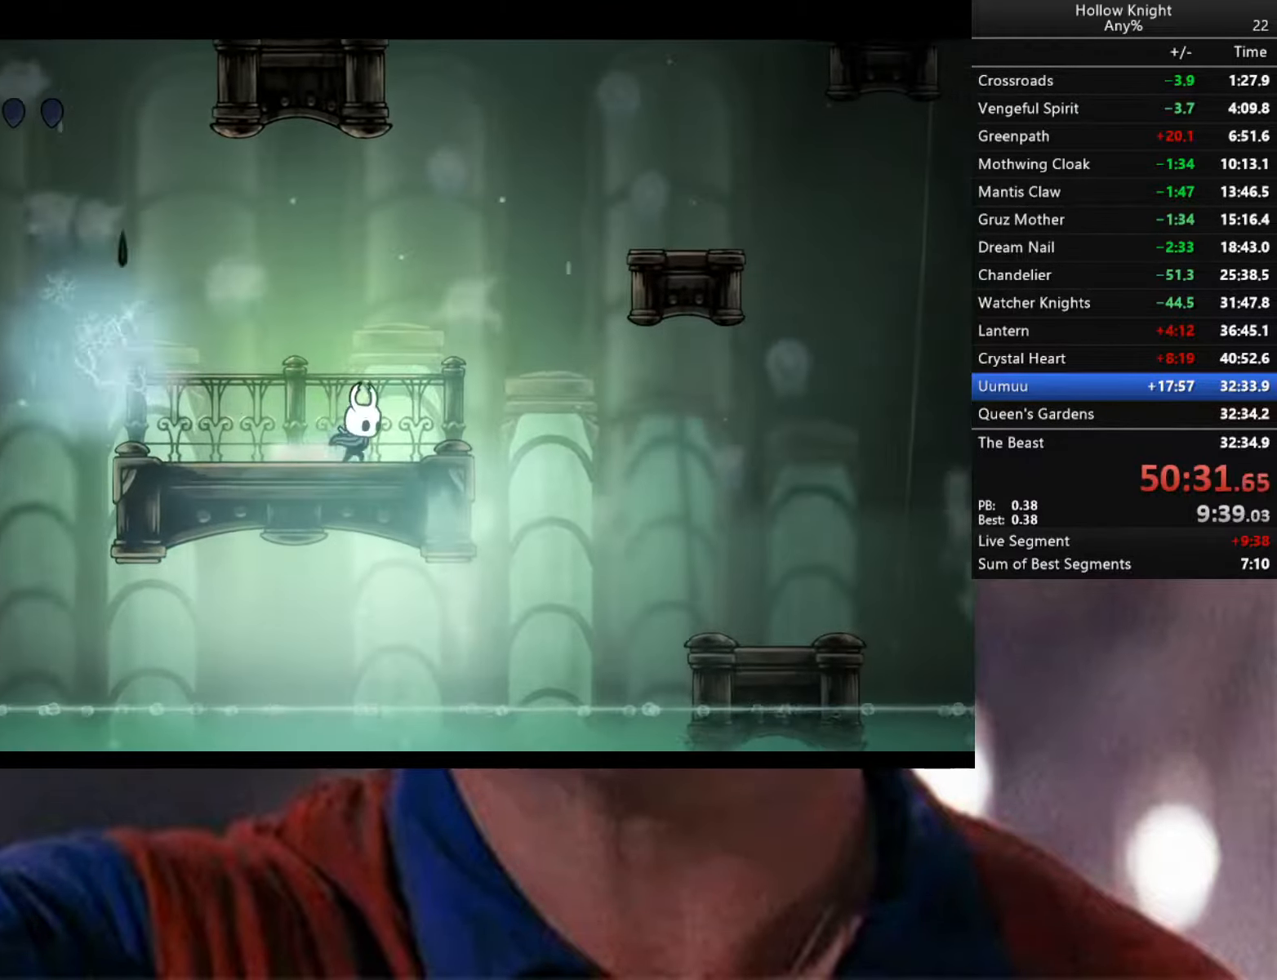
{"buttons": ["A"], "left_stick": "right", "right_stick": "center", "events": [[100, "A", "down"]]}